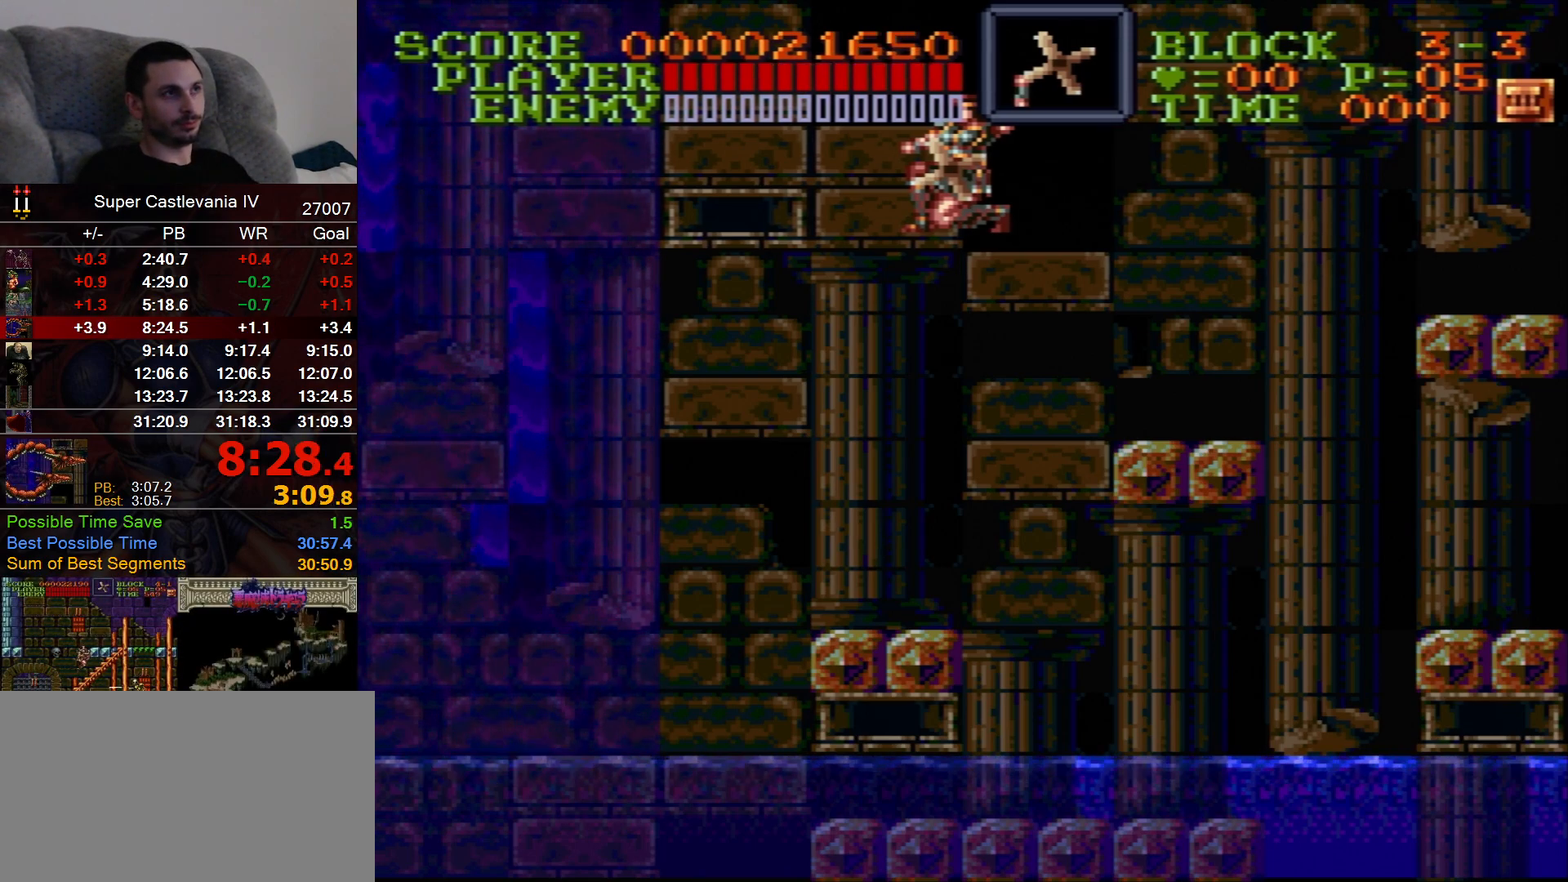
Gameplay with a controller (Nintendo layout); each line is a JSON object with the inputs held at the frame after it (dt_ms = milliseconds from this image to that frame). "events" lists button and stick changes between this image and that frame as [ms after this image, input, new state], when the widget could be followed in between. Not read: L1 L3 R1 R3 Y.
{"dt_ms": 500, "buttons": [], "events": [[217, "A", "down"], [367, "A", "up"]]}
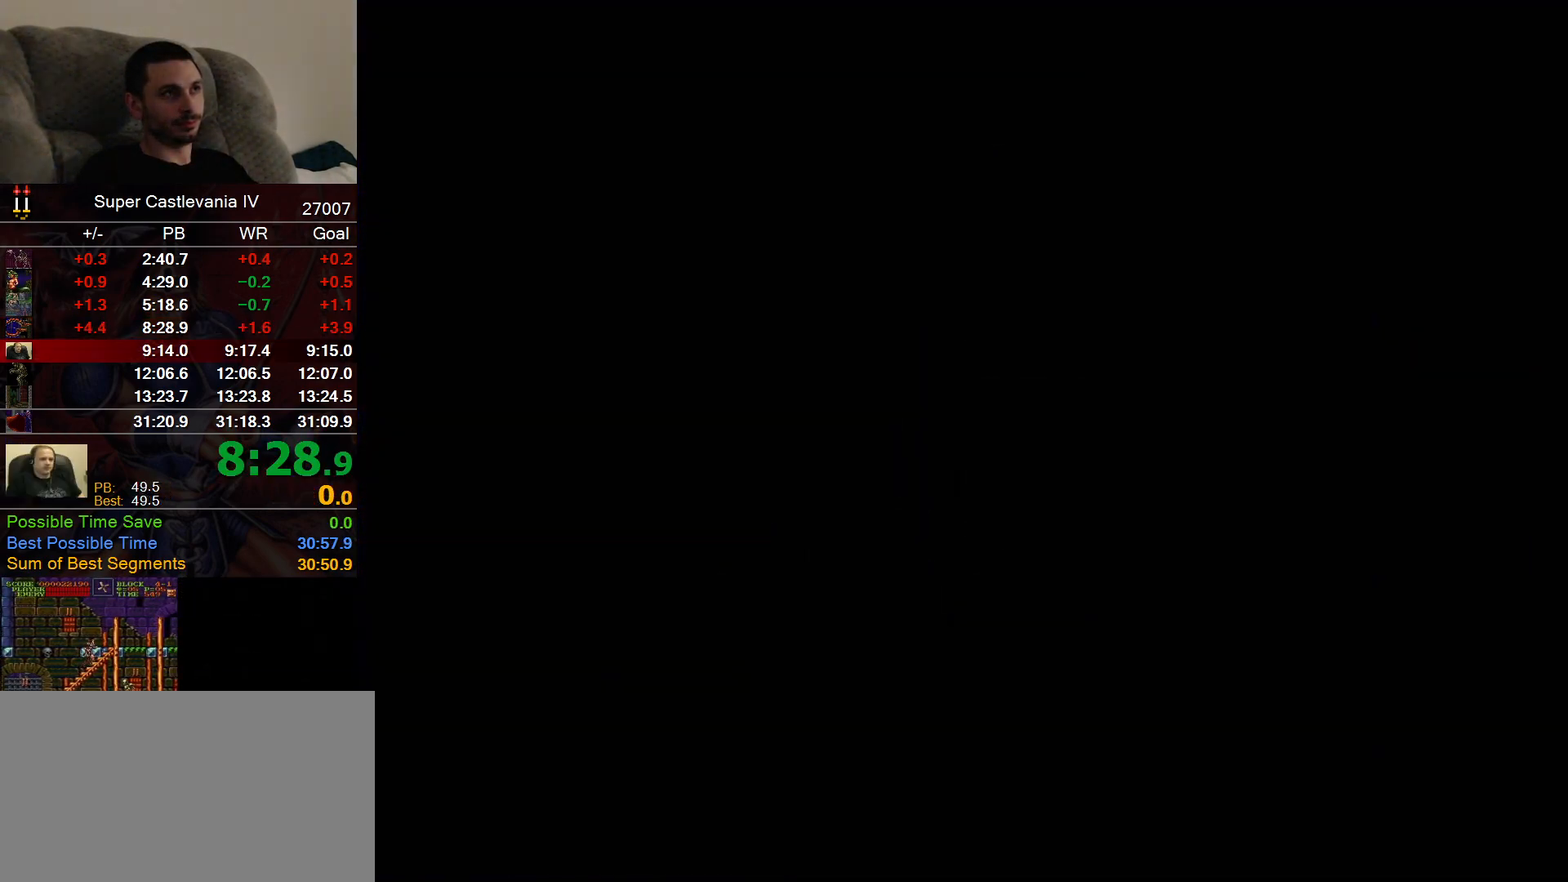
{"dt_ms": 500, "buttons": [], "events": []}
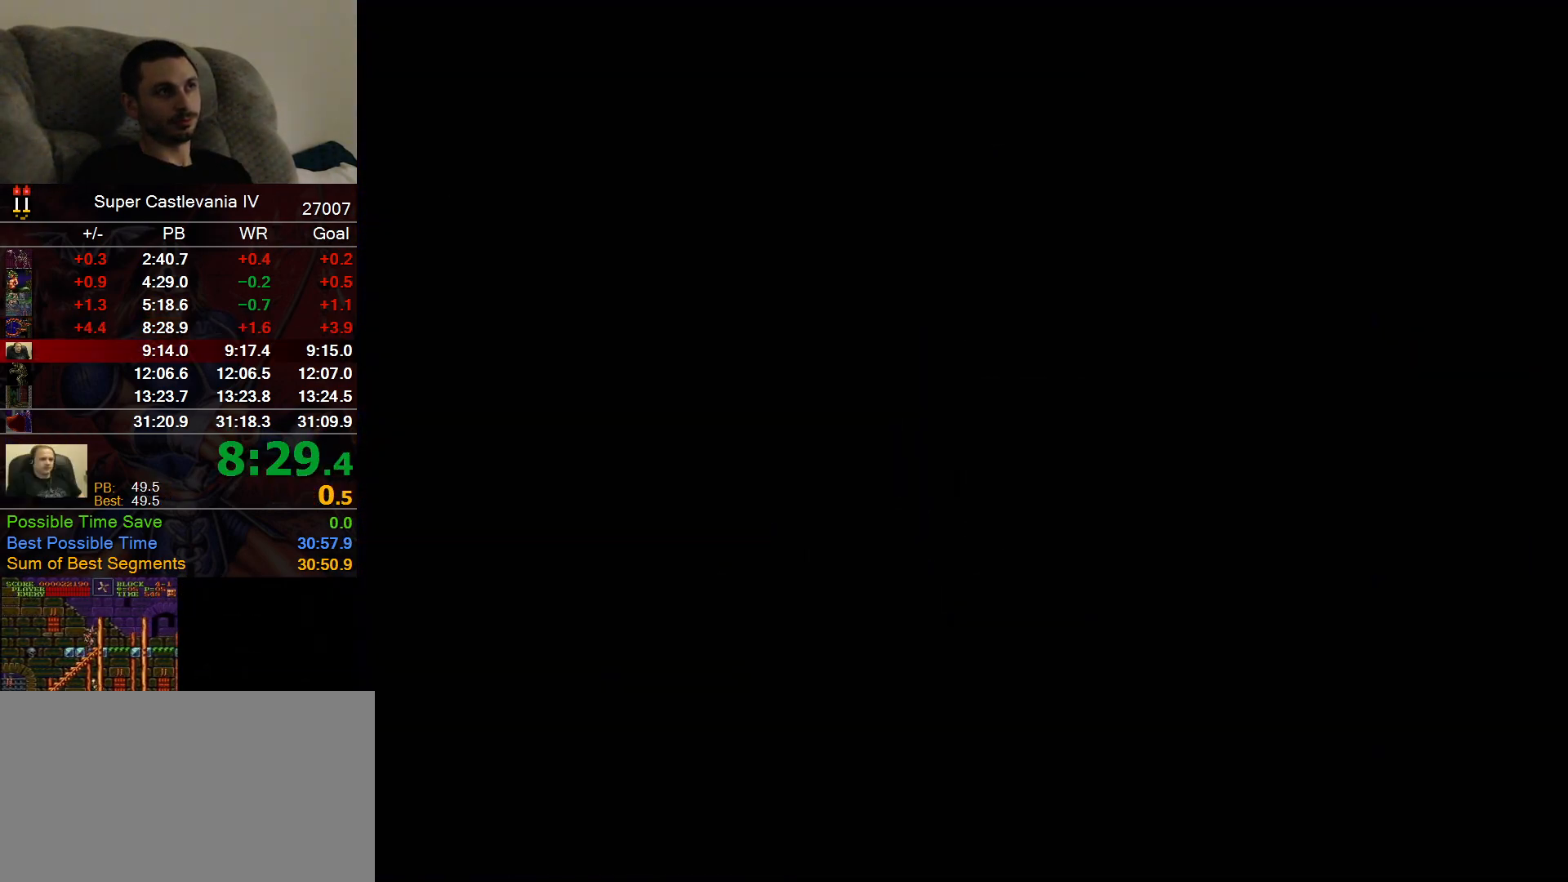
{"dt_ms": 500, "buttons": [], "events": [[400, "A", "down"], [450, "A", "up"]]}
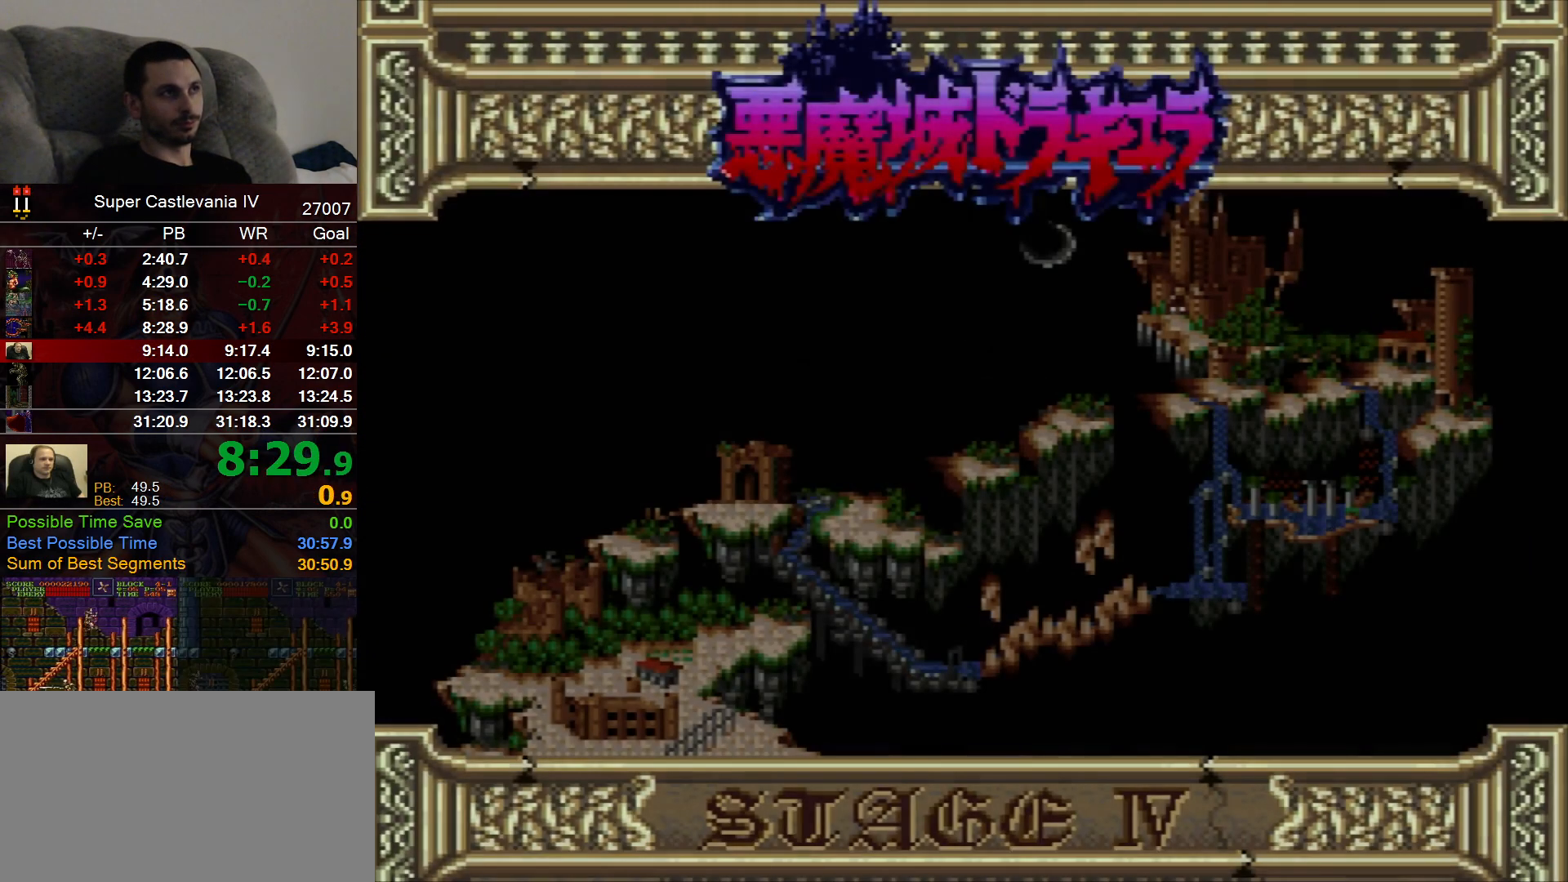
{"dt_ms": 1000, "buttons": [], "events": []}
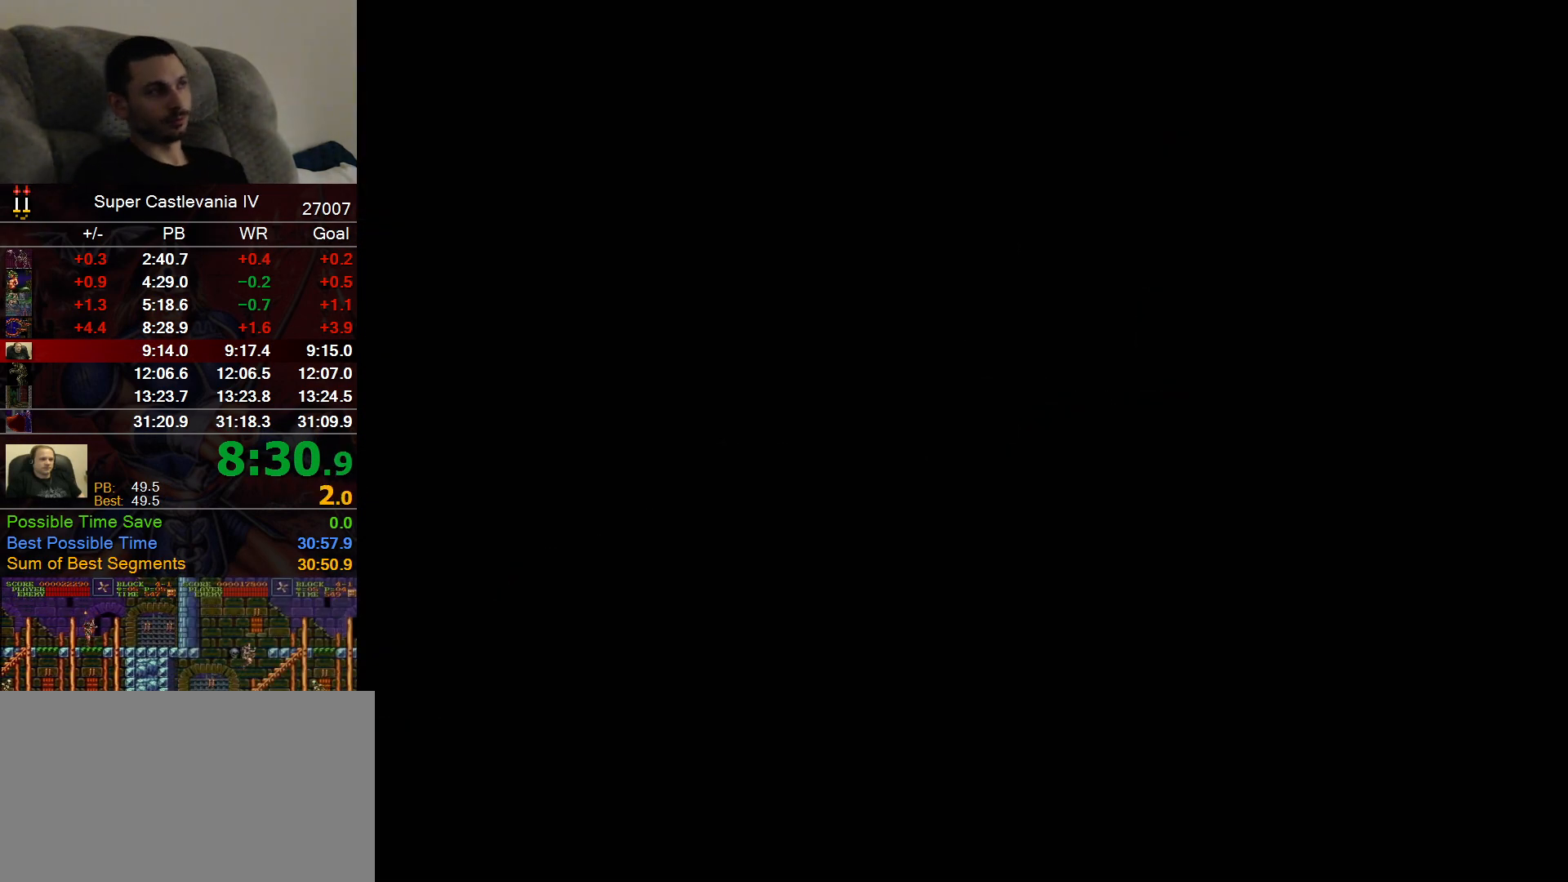
{"dt_ms": 500, "buttons": ["DPAD_RIGHT"], "events": [[383, "DPAD_RIGHT", "down"]]}
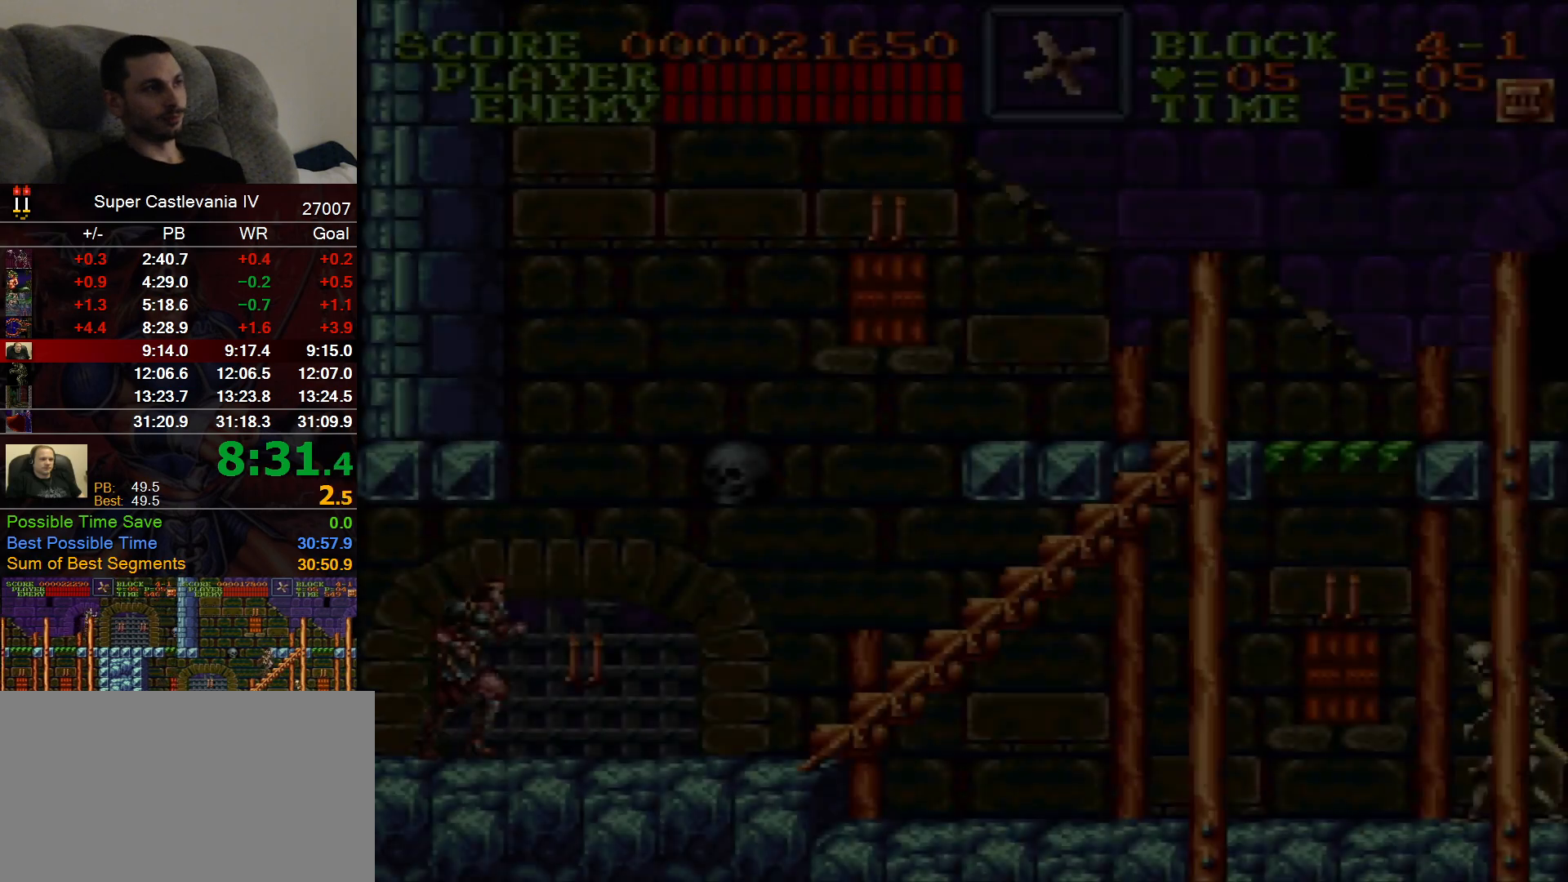
{"dt_ms": 500, "buttons": ["DPAD_RIGHT"], "events": []}
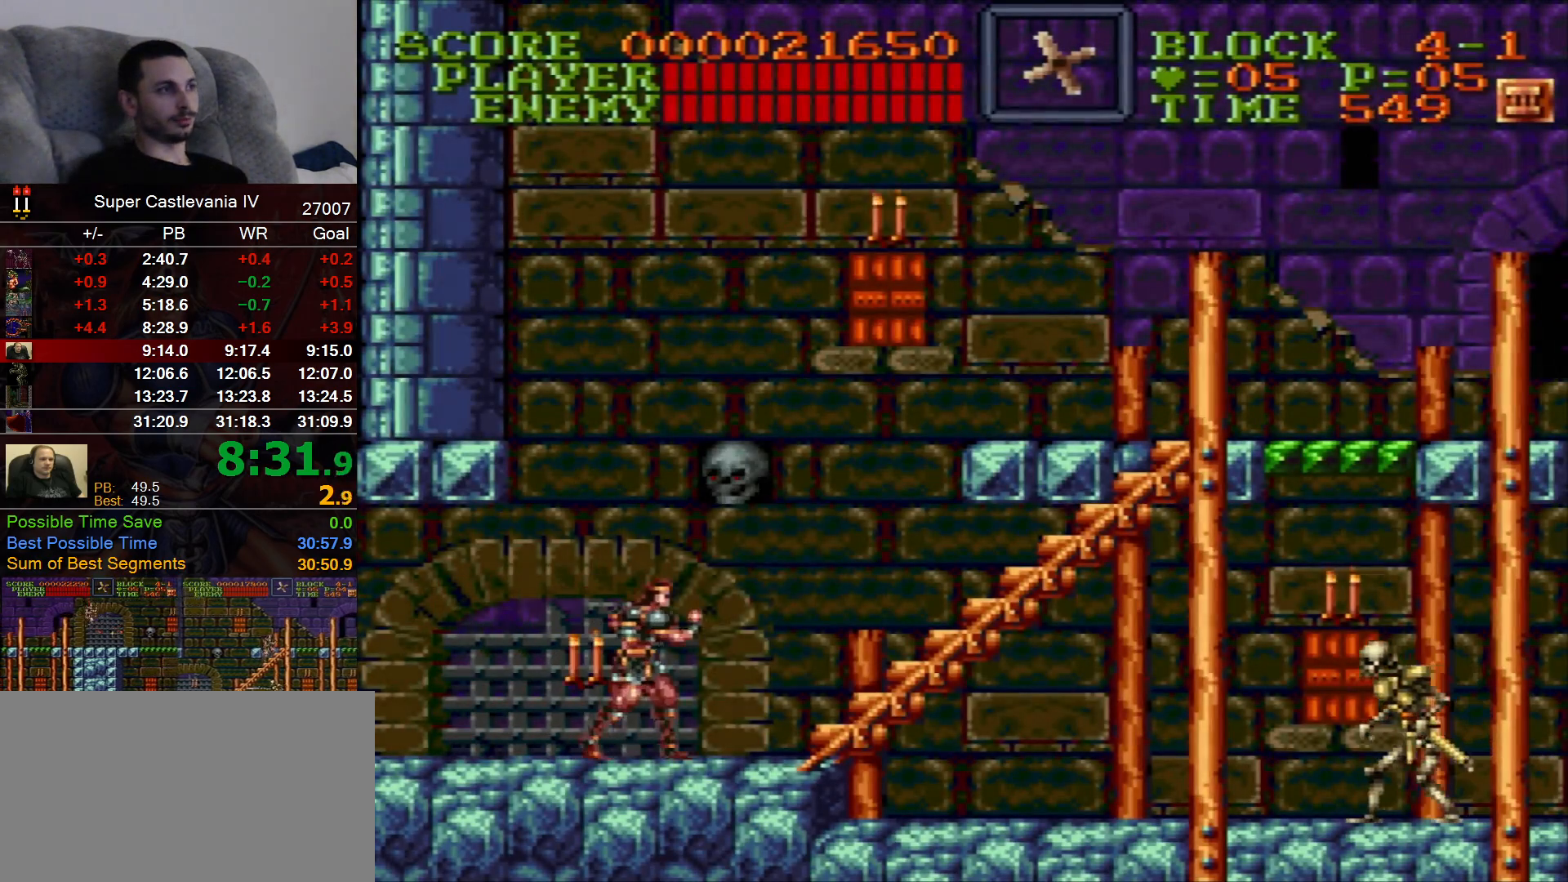
{"dt_ms": 500, "buttons": ["DPAD_UP"], "events": [[267, "B", "down"], [383, "B", "up"], [383, "DPAD_UP", "down"], [400, "DPAD_RIGHT", "up"]]}
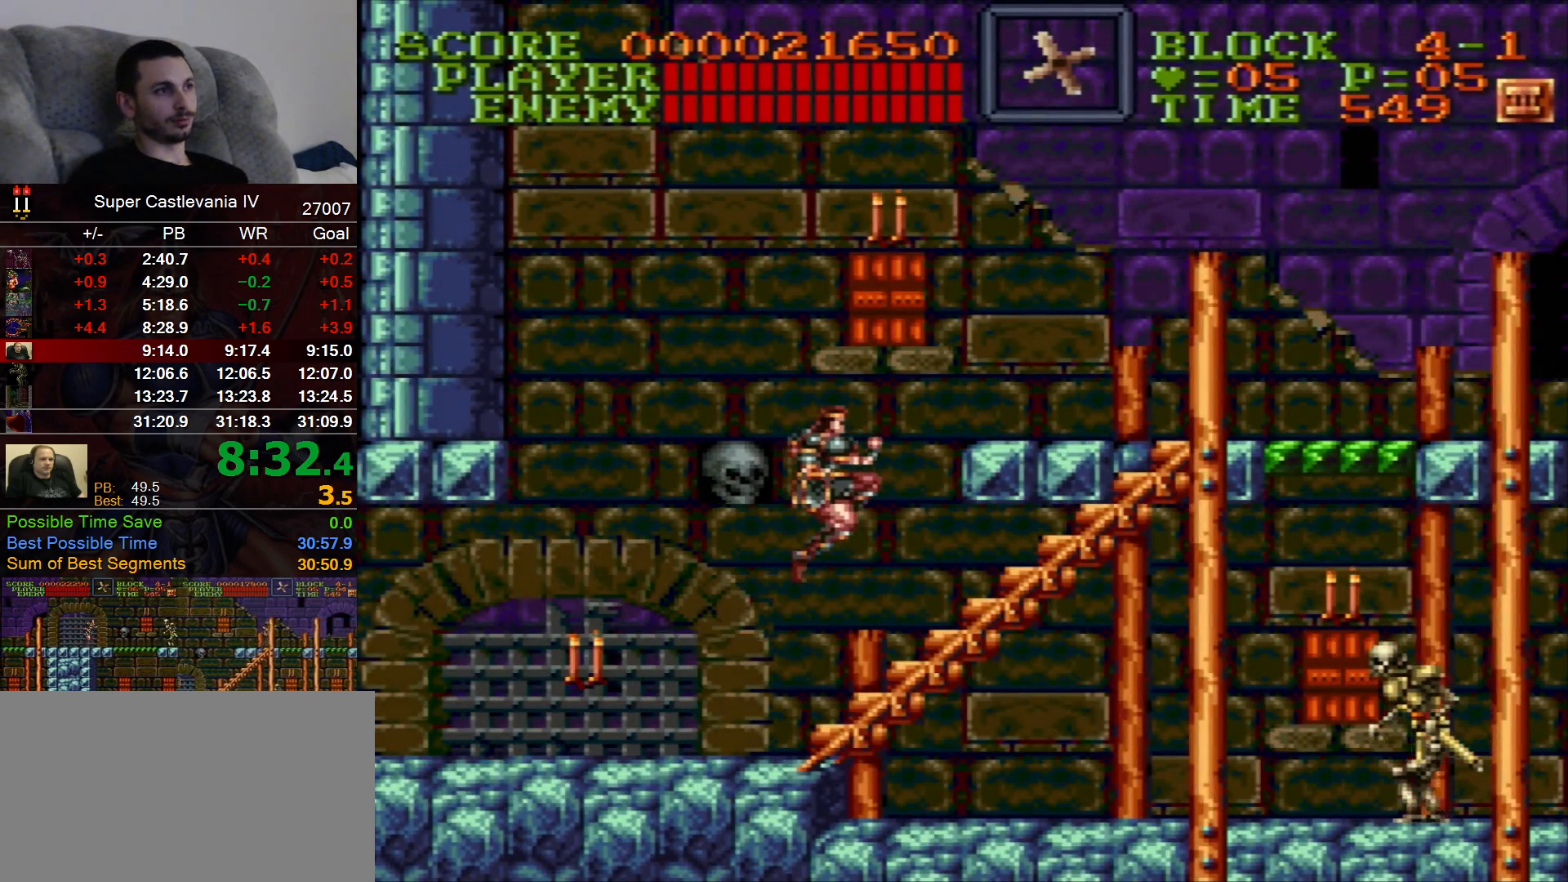
{"dt_ms": 500, "buttons": ["DPAD_UP"], "events": []}
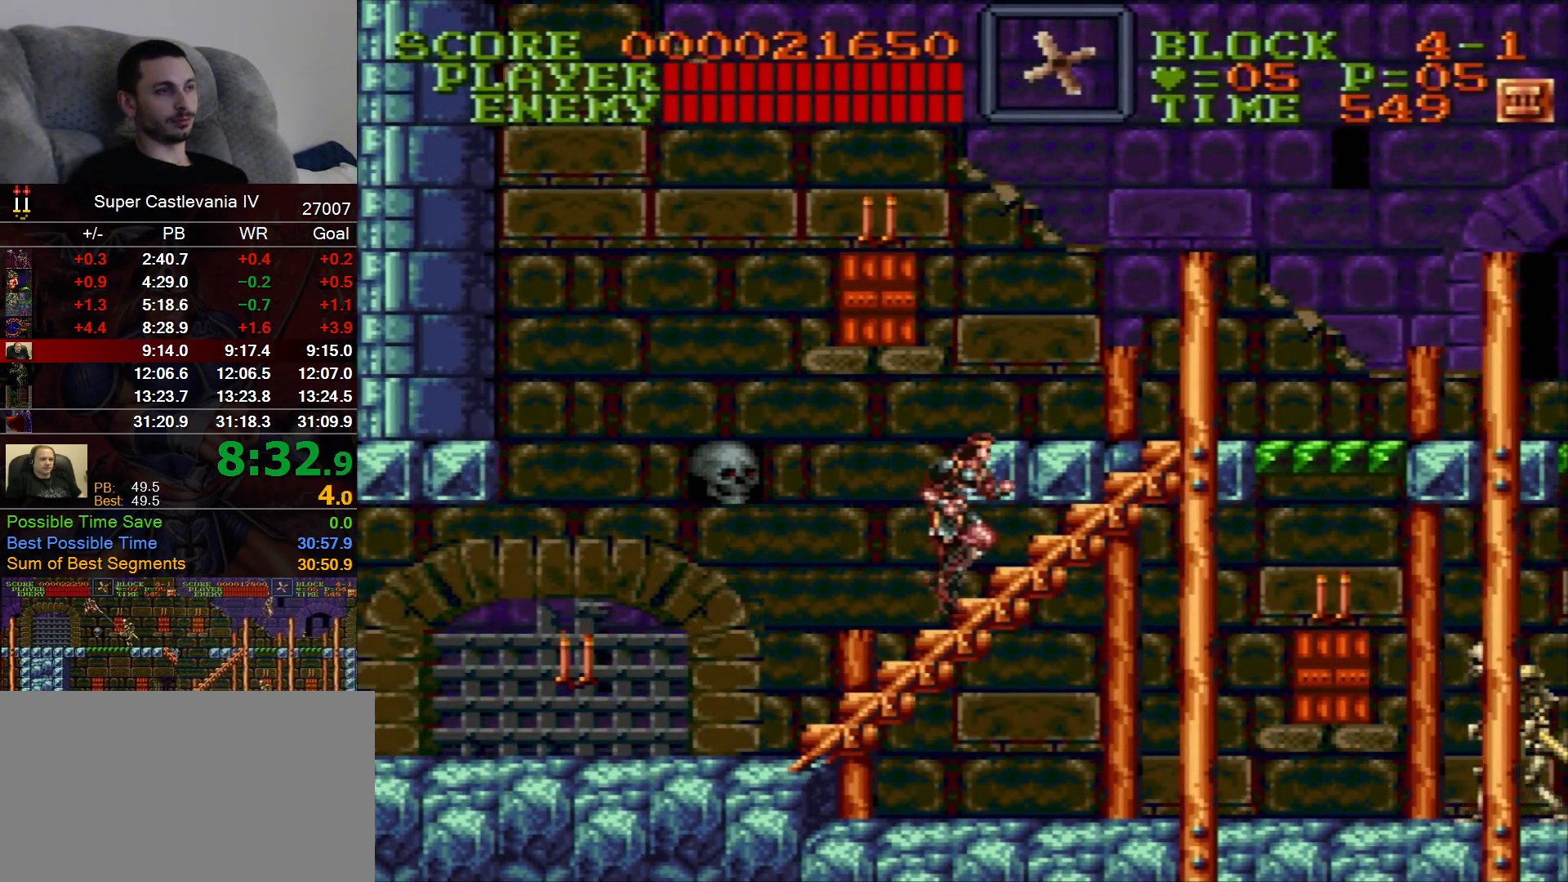
{"dt_ms": 500, "buttons": ["DPAD_RIGHT"], "events": [[33, "DPAD_RIGHT", "down"], [83, "DPAD_UP", "up"]]}
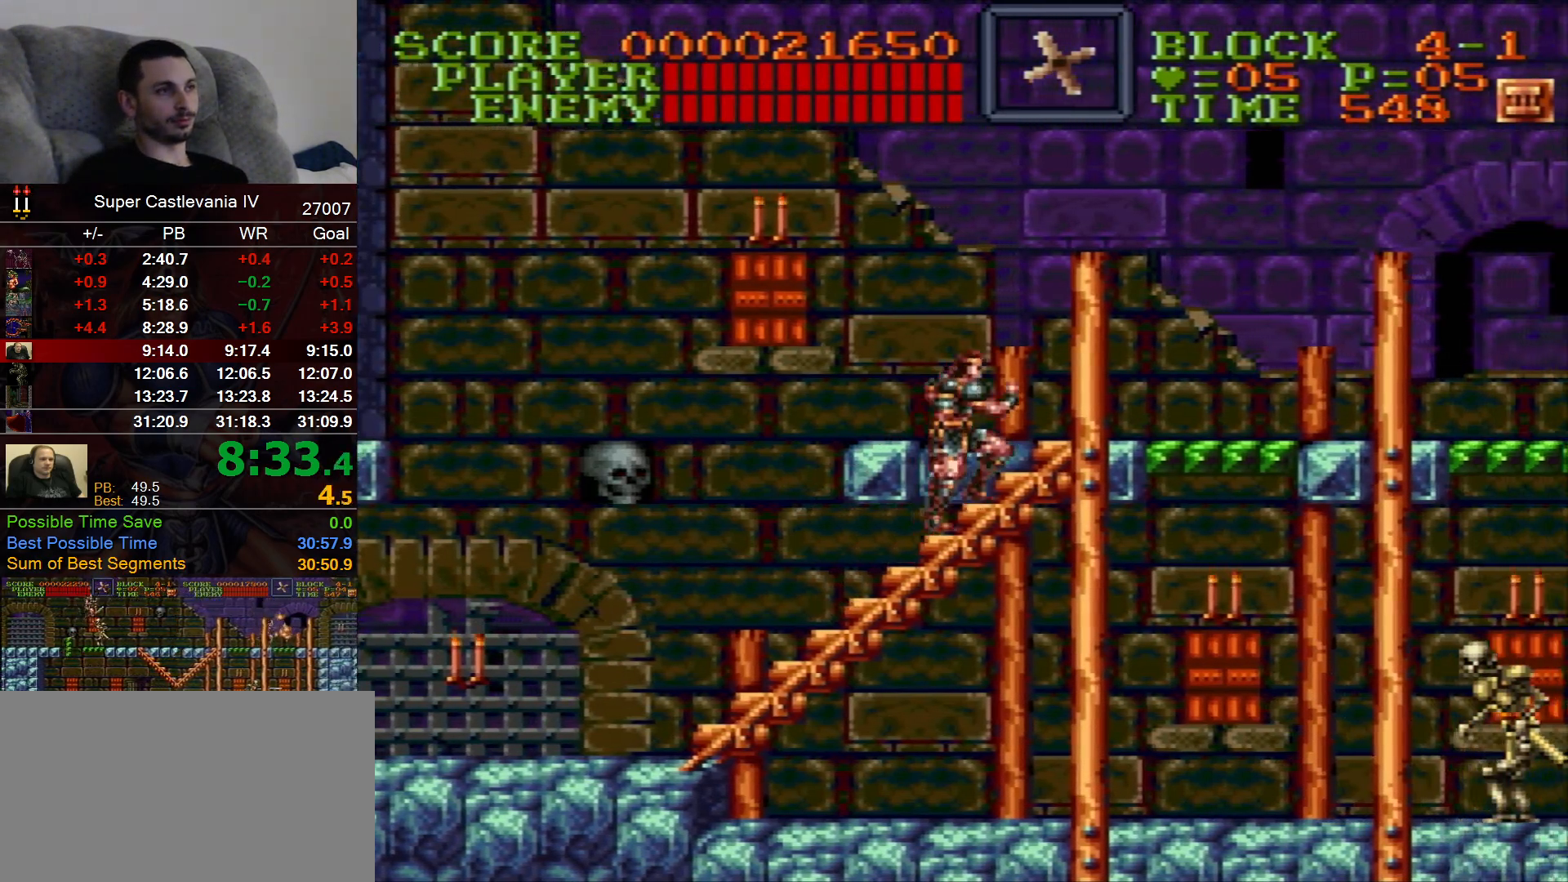
{"dt_ms": 500, "buttons": ["DPAD_RIGHT"], "events": []}
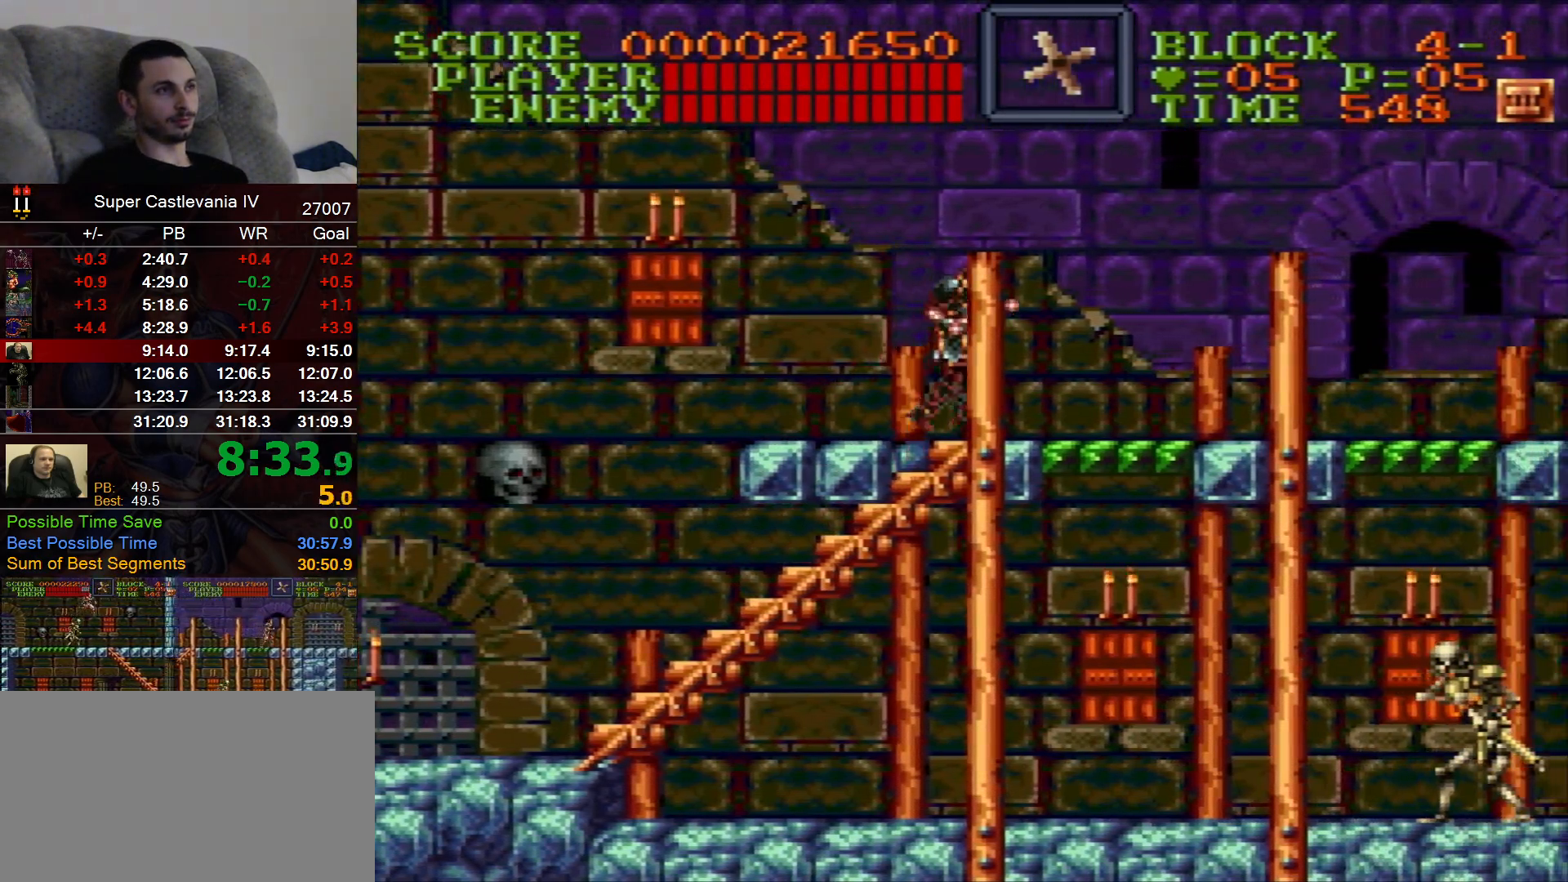
{"dt_ms": 500, "buttons": ["DPAD_RIGHT"], "events": [[217, "B", "down"], [317, "B", "up"], [350, "DPAD_DOWN", "down"], [500, "DPAD_DOWN", "up"]]}
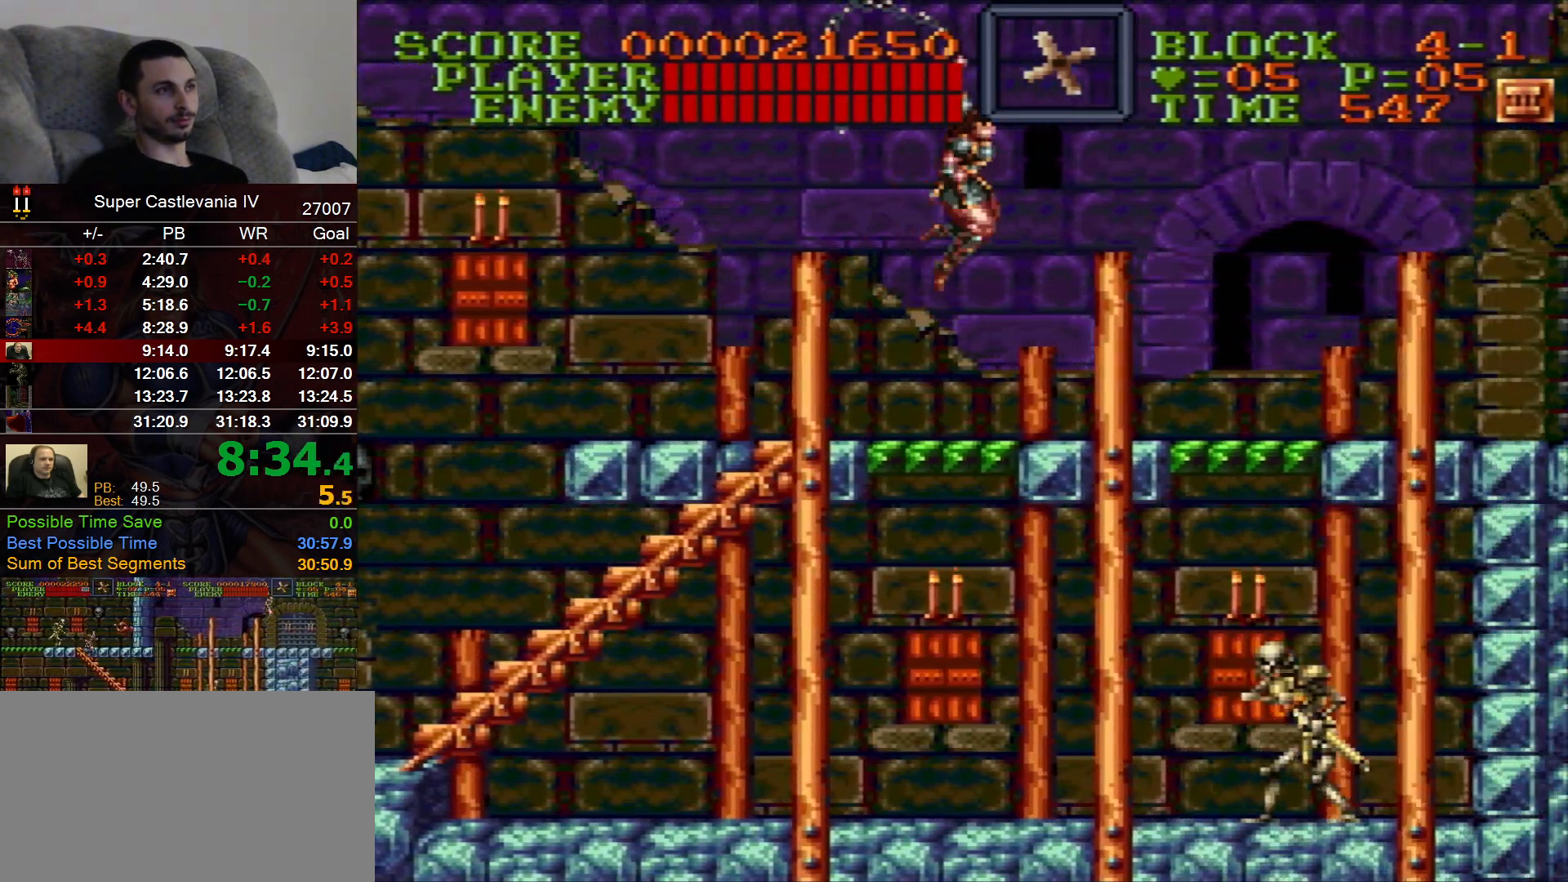
{"dt_ms": 500, "buttons": ["DPAD_RIGHT"], "events": [[17, "DPAD_RIGHT", "up"], [67, "DPAD_RIGHT", "down"]]}
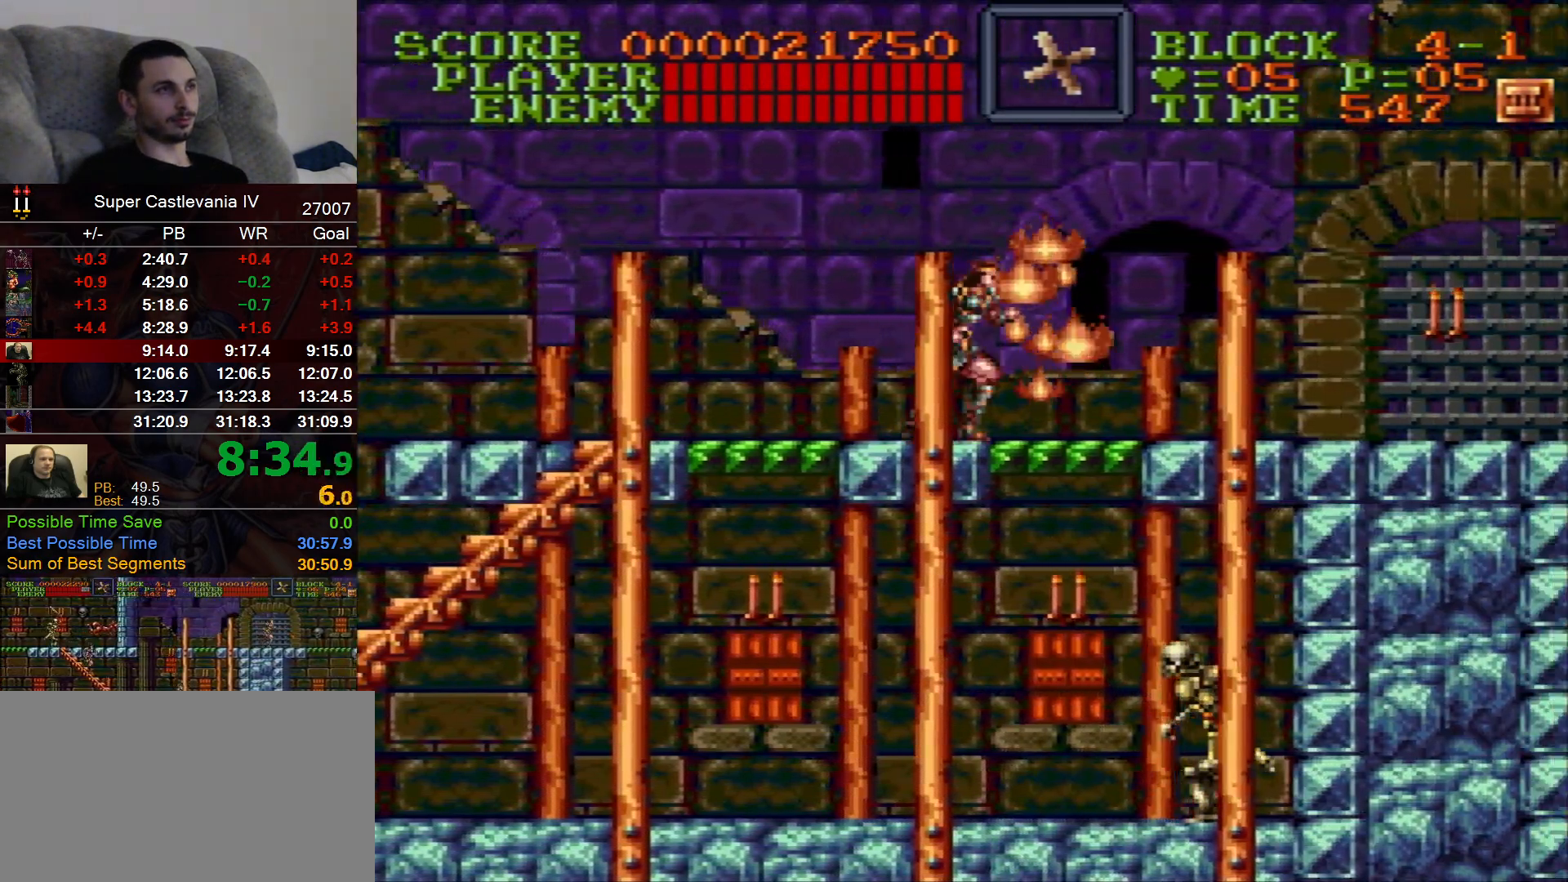
{"dt_ms": 500, "buttons": ["DPAD_RIGHT"], "events": []}
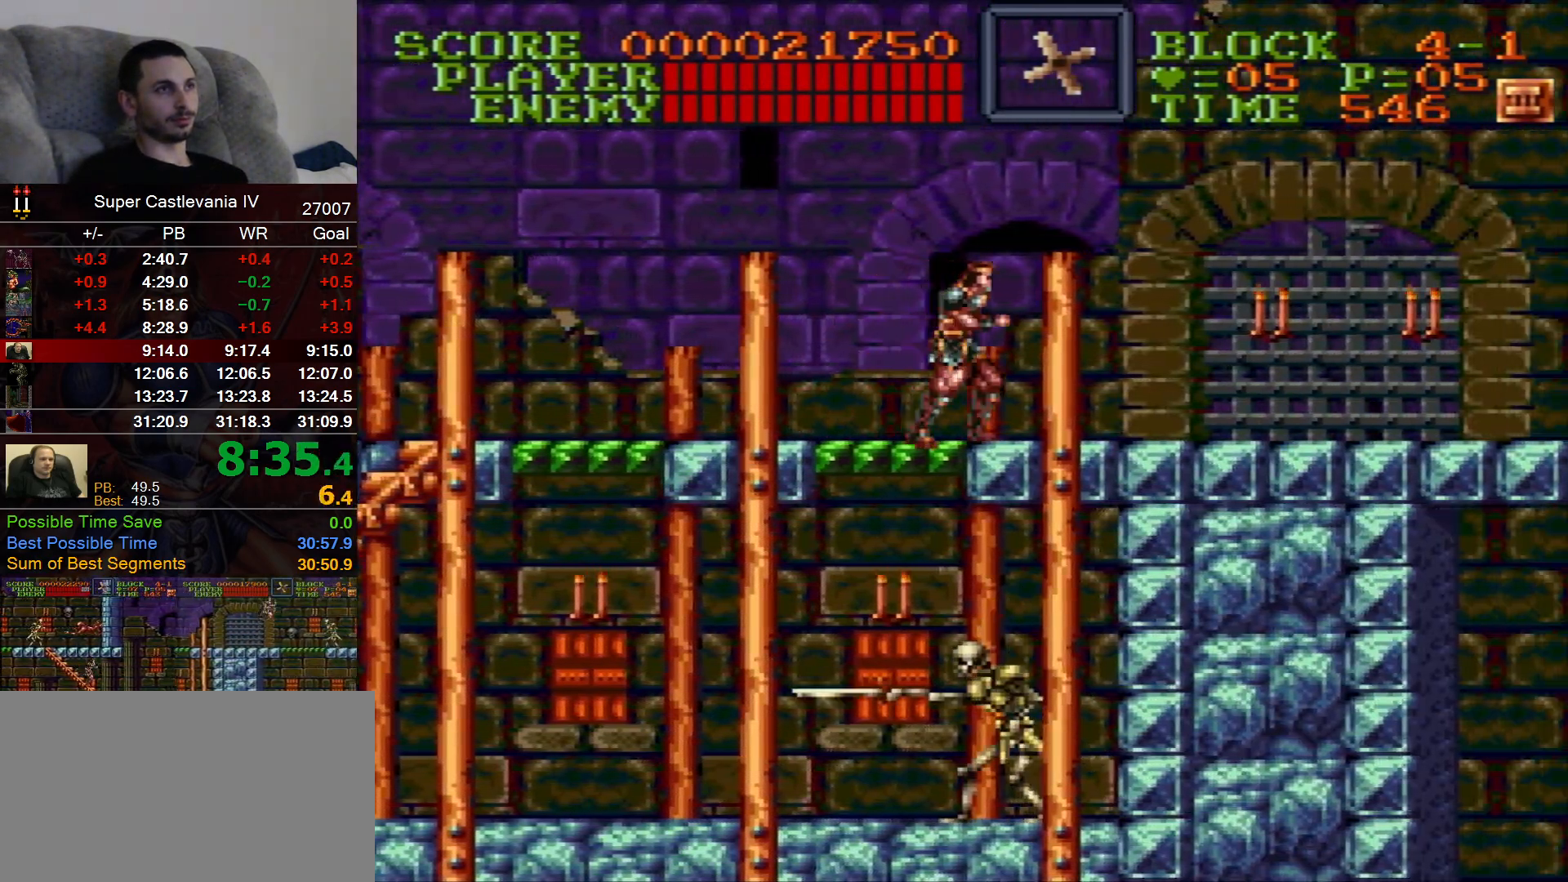
{"dt_ms": 500, "buttons": ["DPAD_RIGHT"], "events": [[200, "B", "down"], [300, "B", "up"], [367, "DPAD_DOWN", "down"], [483, "DPAD_DOWN", "up"]]}
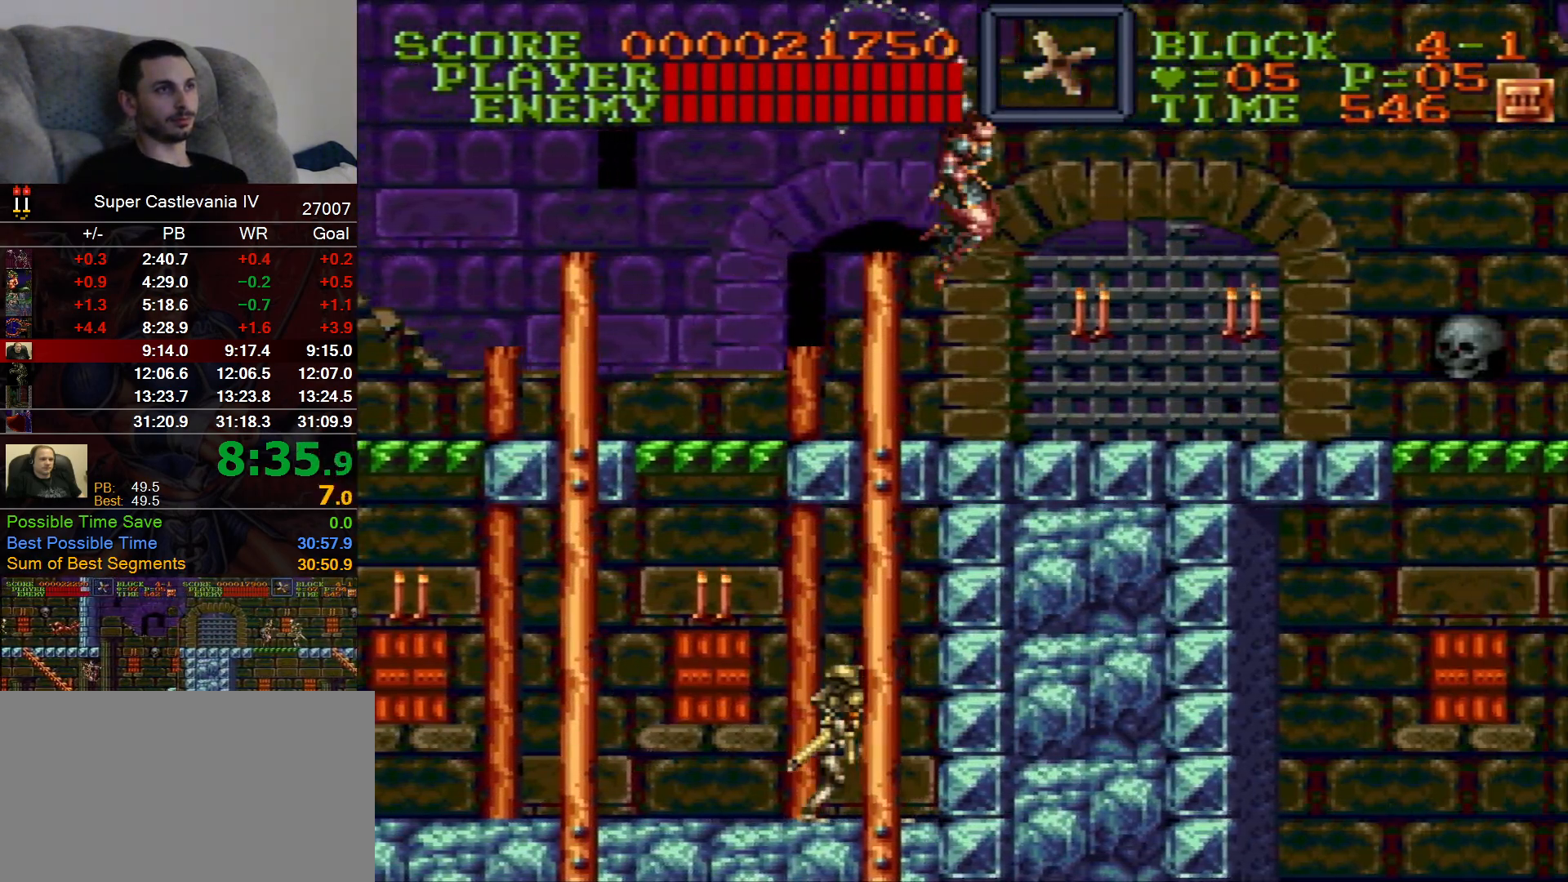
{"dt_ms": 500, "buttons": ["DPAD_RIGHT"], "events": []}
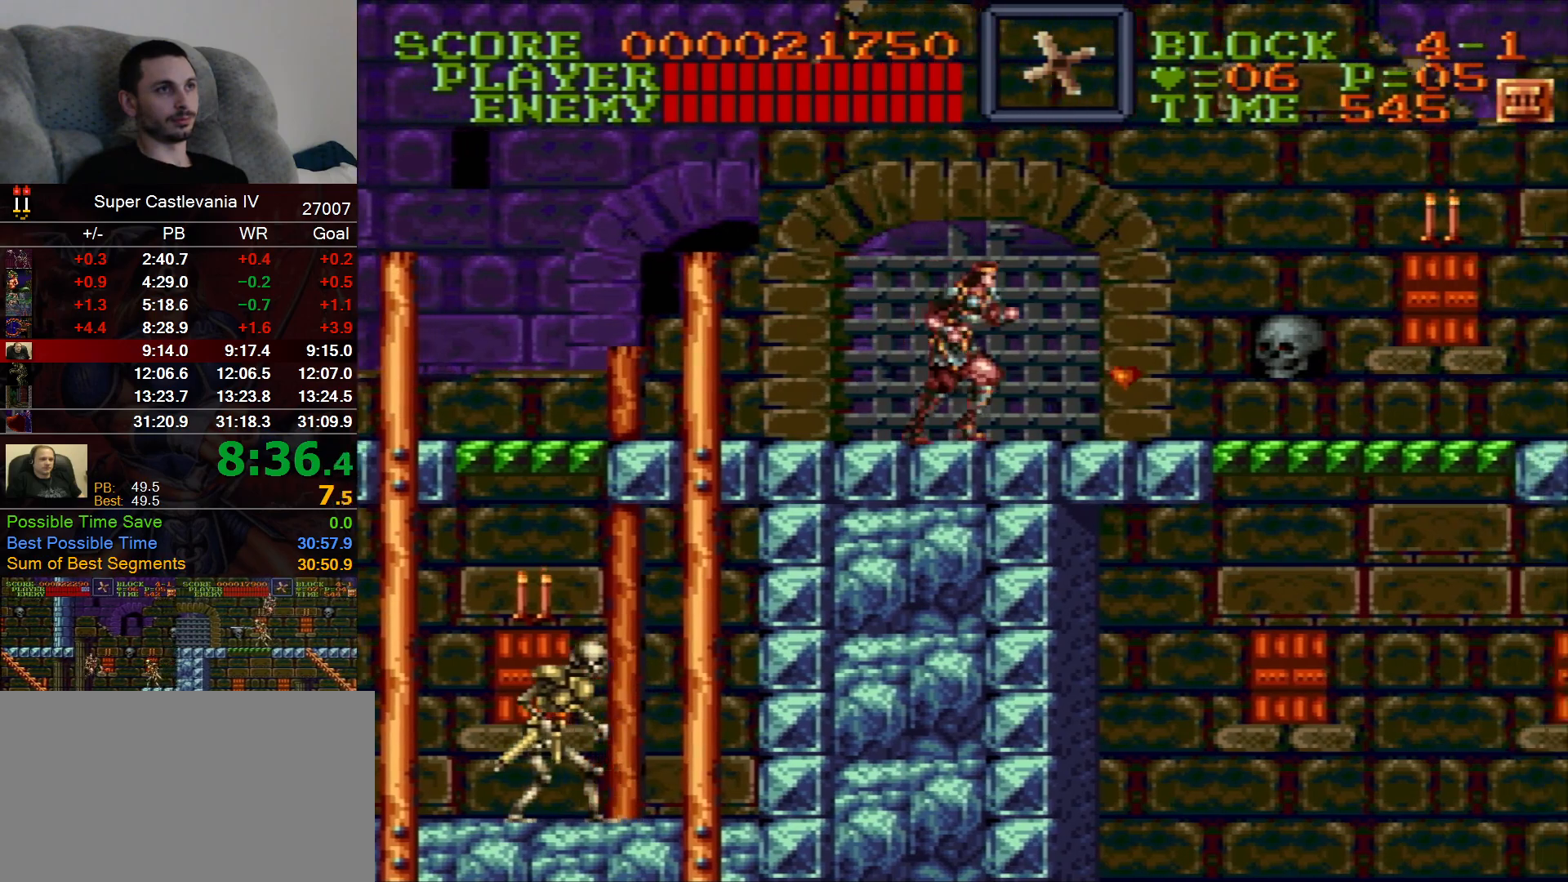
{"dt_ms": 1000, "buttons": ["DPAD_RIGHT"], "events": [[350, "B", "down"], [450, "B", "up"], [500, "DPAD_DOWN", "down"], [600, "DPAD_DOWN", "up"]]}
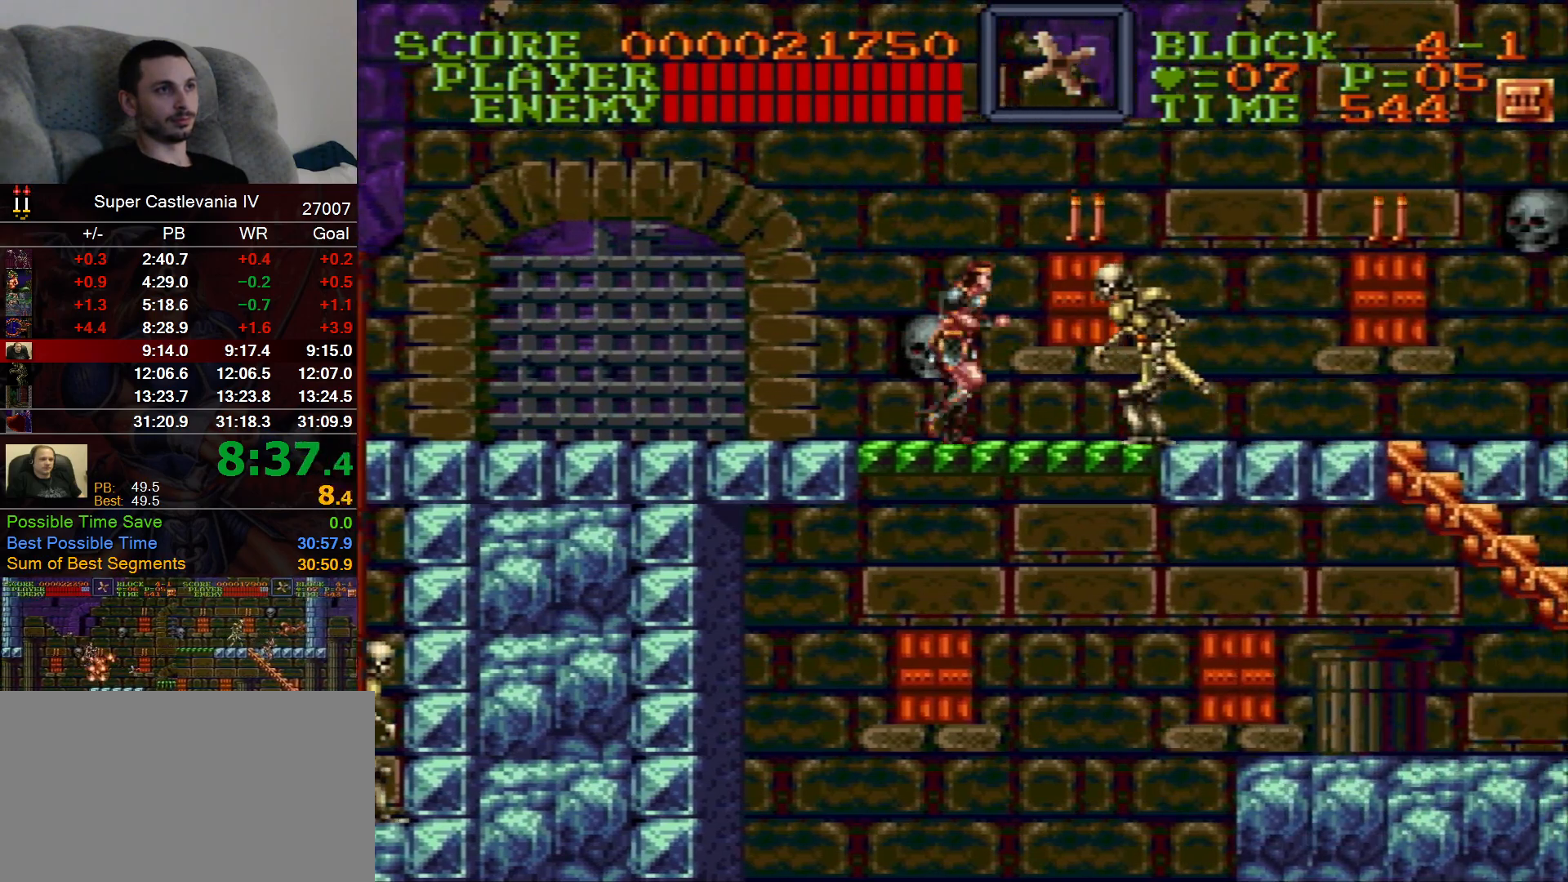
{"dt_ms": 500, "buttons": ["DPAD_RIGHT"], "events": [[100, "B", "down"], [200, "B", "up"]]}
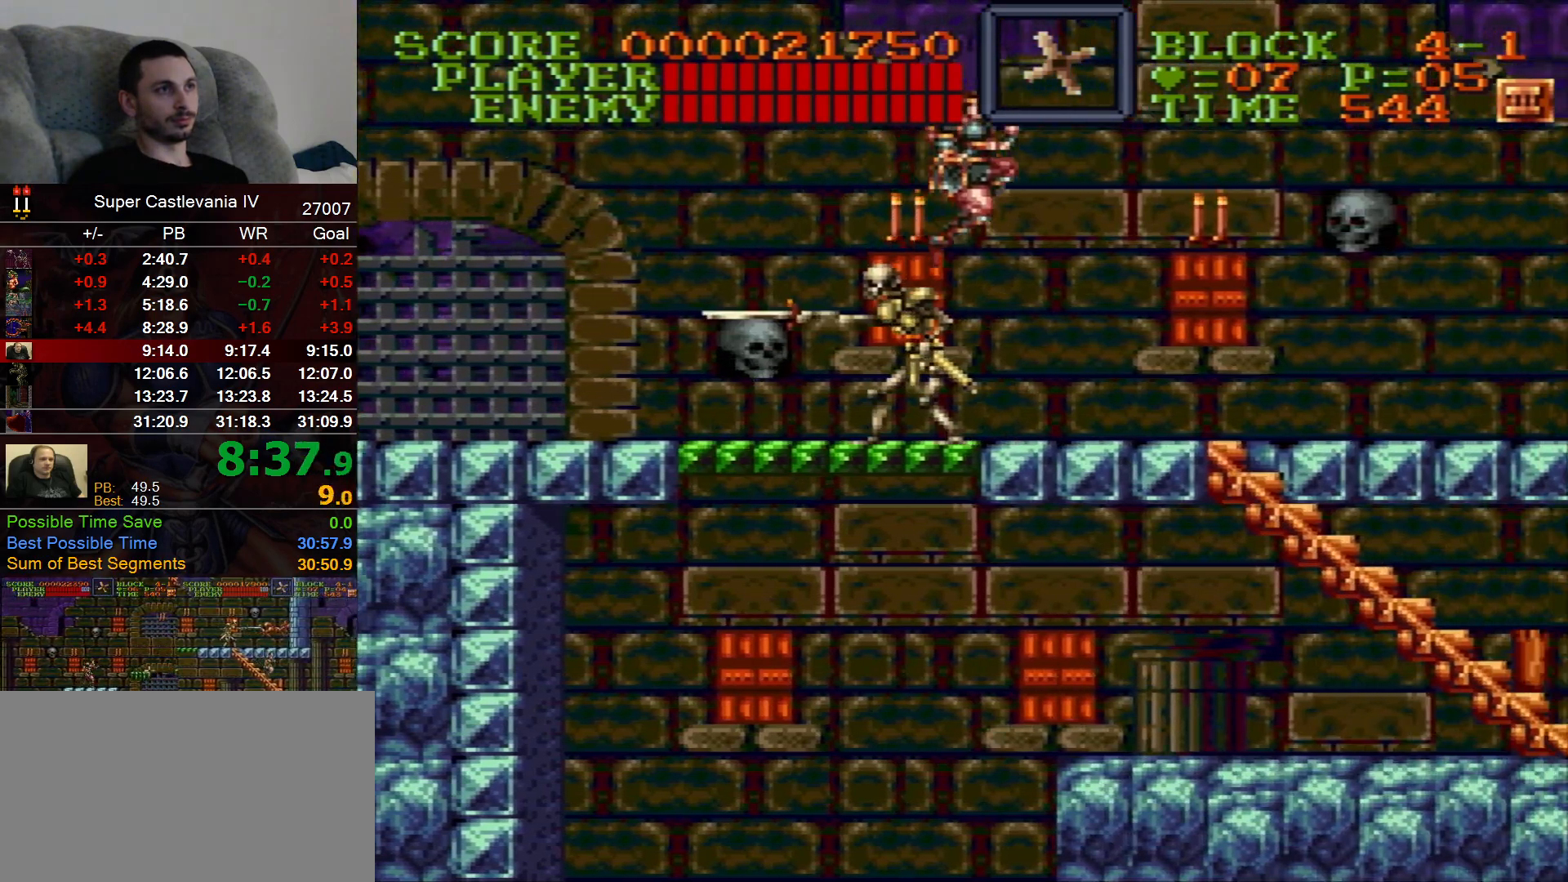
{"dt_ms": 1000, "buttons": ["DPAD_RIGHT"]}
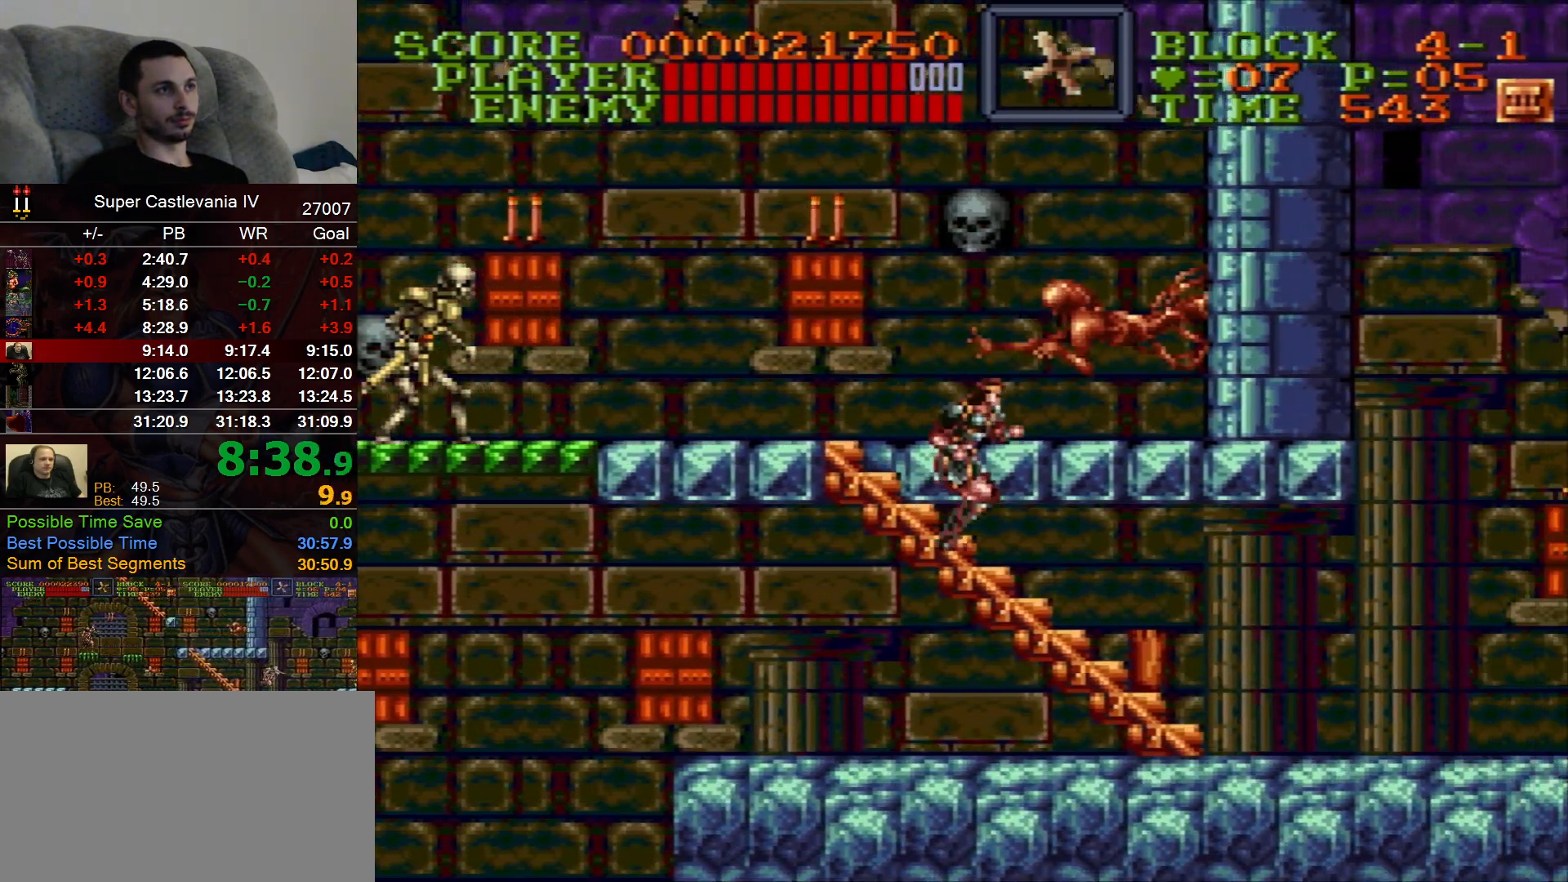
{"dt_ms": 500, "buttons": ["DPAD_RIGHT"]}
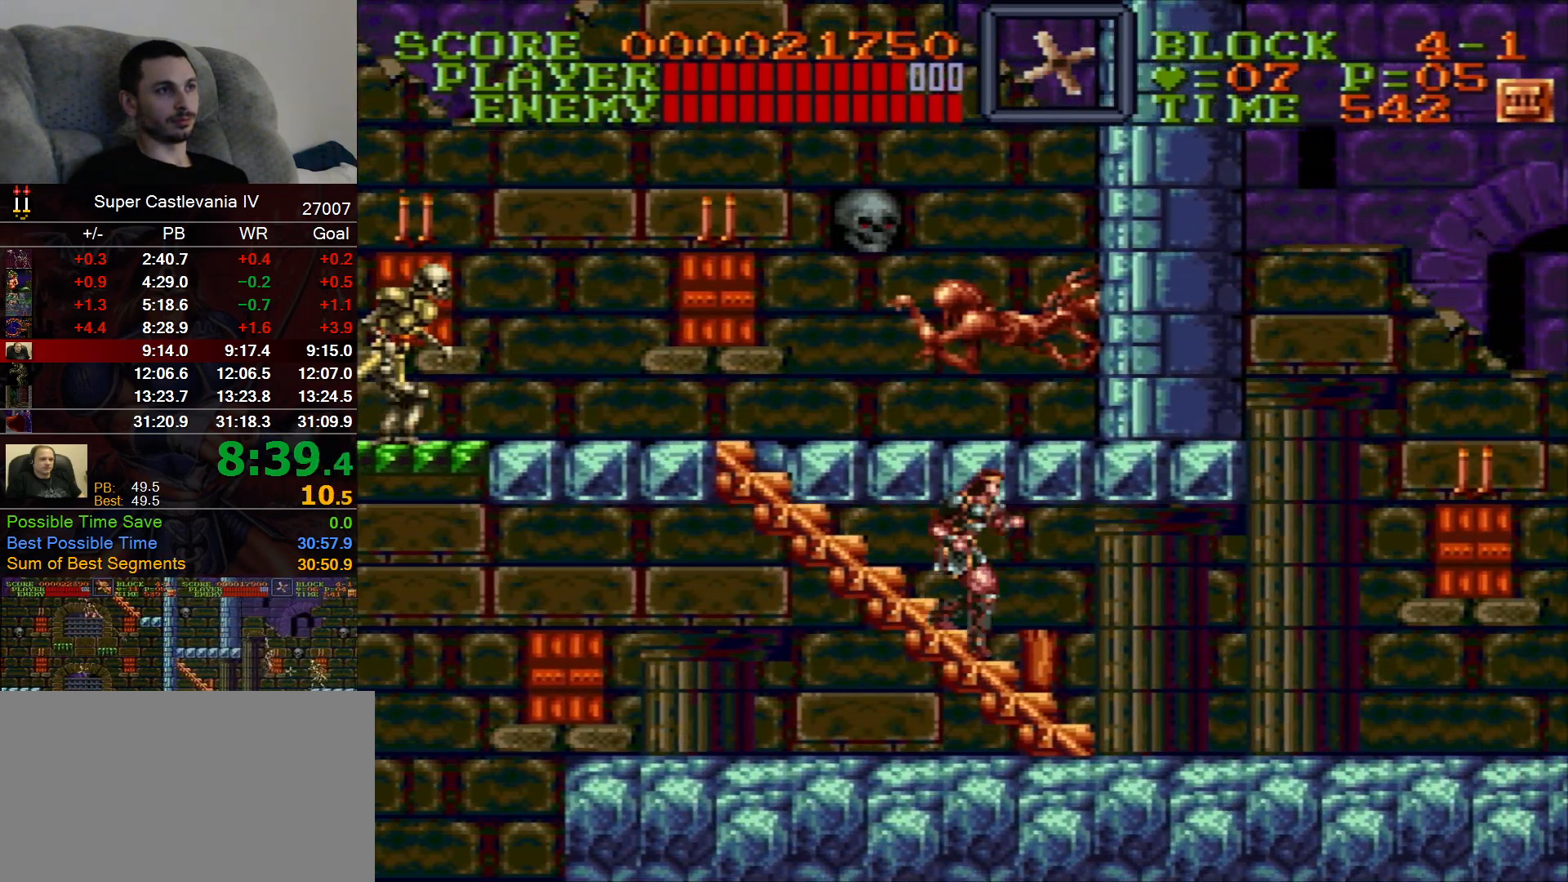
{"dt_ms": 500, "buttons": ["DPAD_RIGHT"], "events": [[400, "B", "down"], [483, "B", "up"]]}
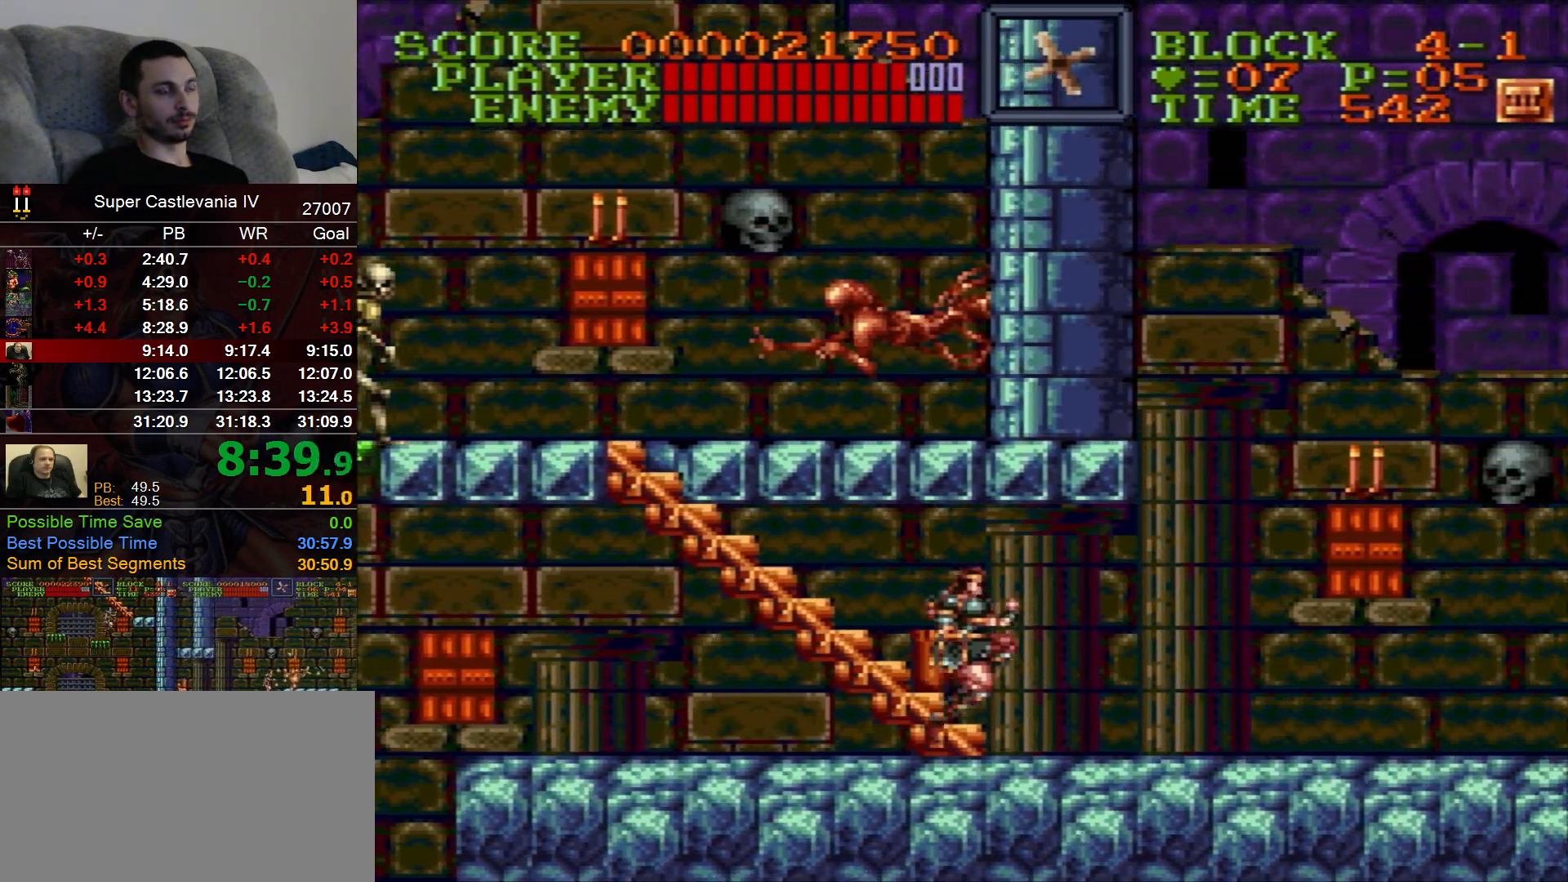
{"dt_ms": 500, "buttons": ["DPAD_RIGHT"], "events": [[317, "B", "down"], [417, "B", "up"]]}
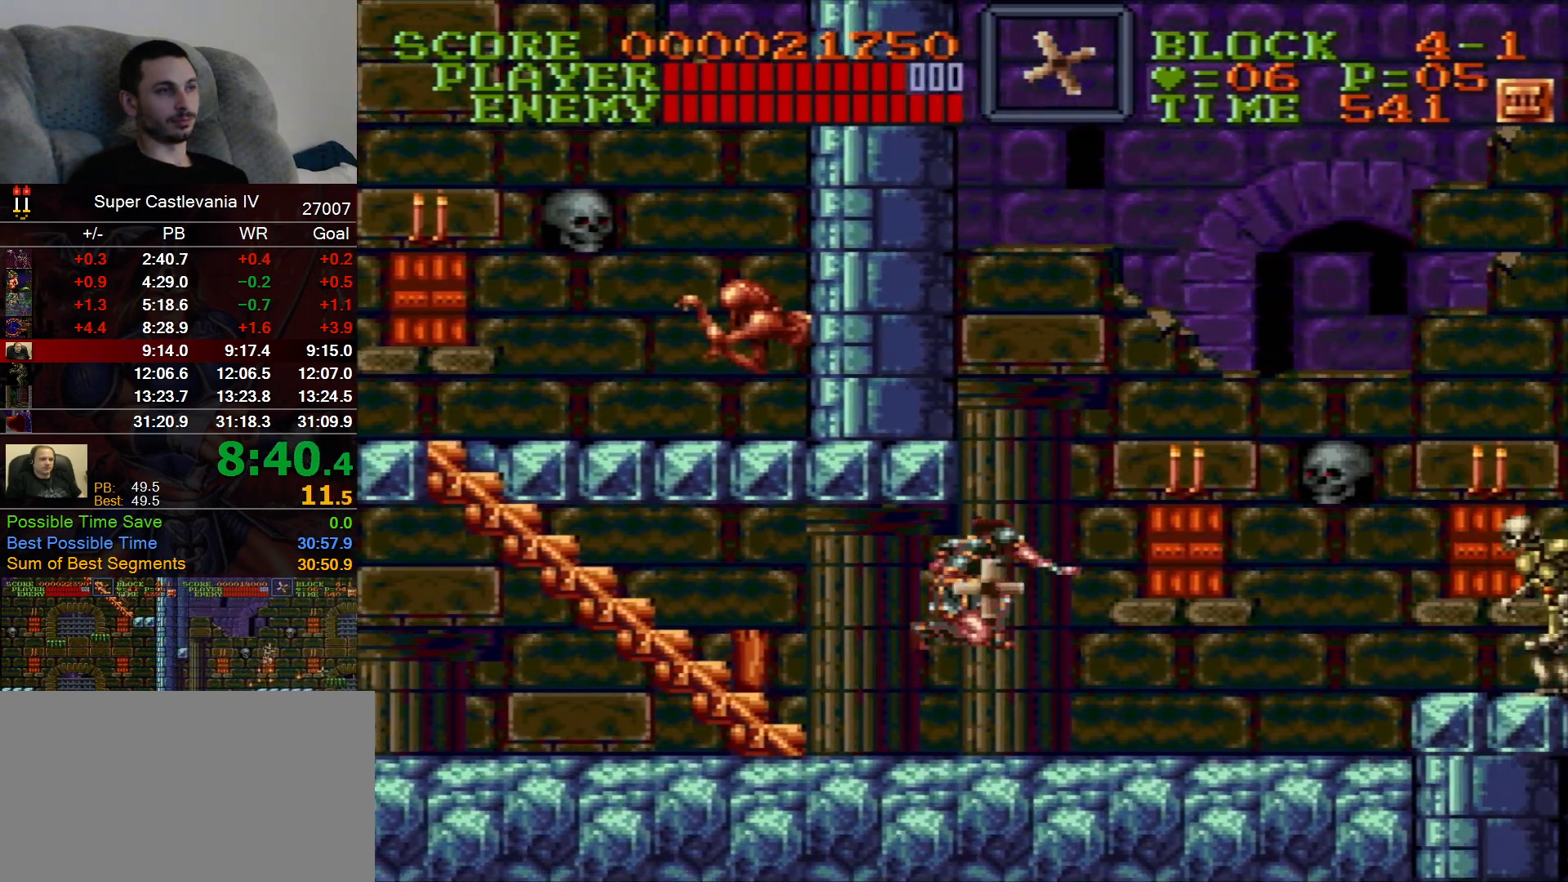
{"dt_ms": 500, "buttons": [], "events": [[233, "B", "down"], [300, "B", "up"], [483, "DPAD_RIGHT", "up"]]}
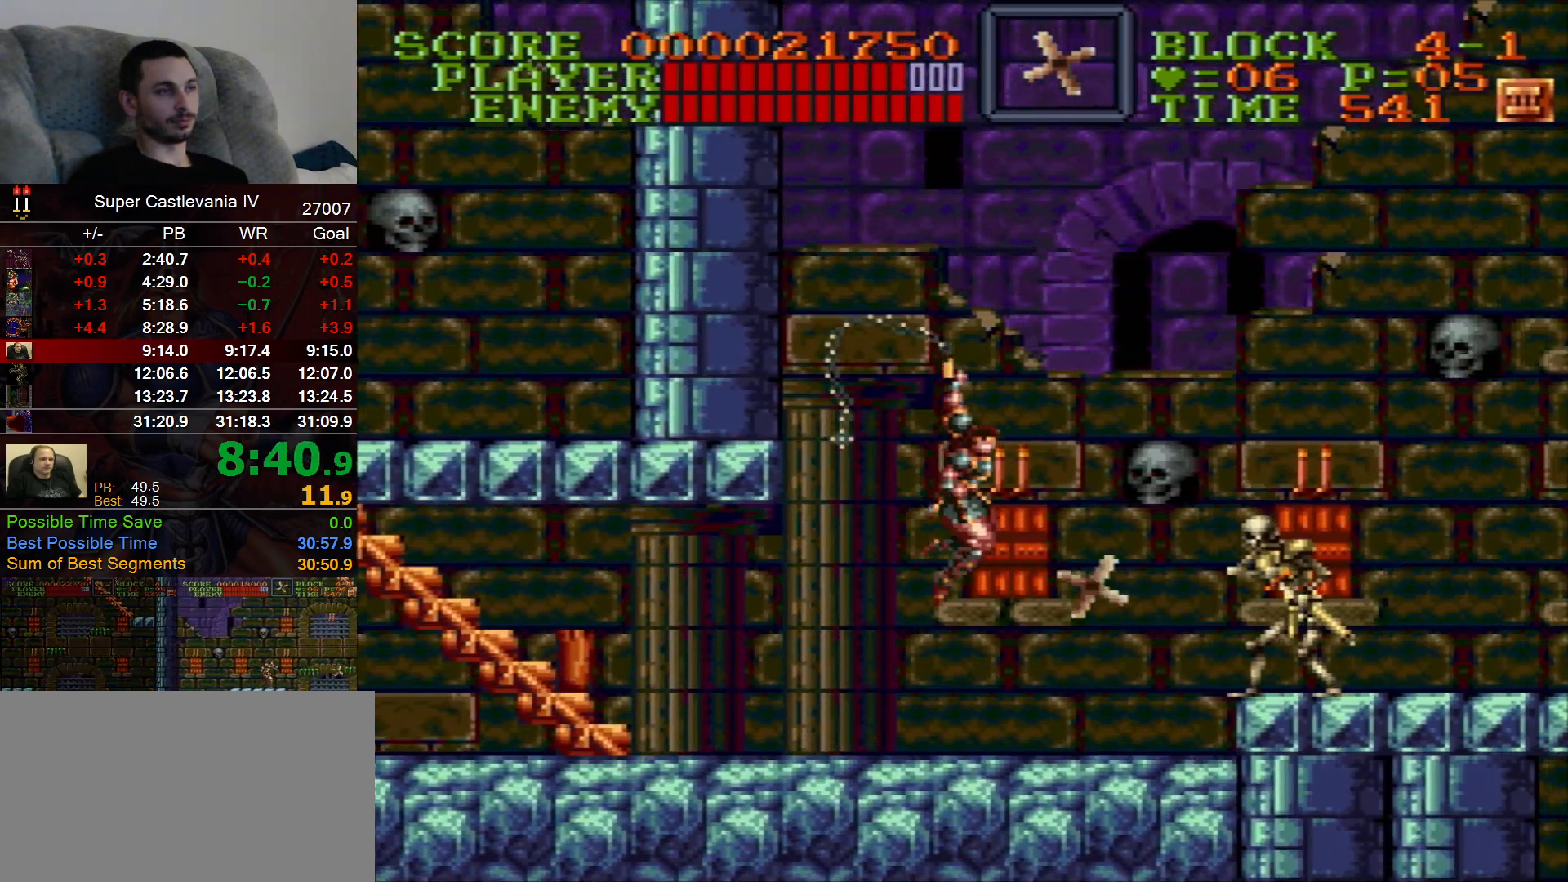
{"dt_ms": 1000, "buttons": ["DPAD_RIGHT"], "events": [[50, "DPAD_RIGHT", "down"], [450, "B", "down"], [533, "B", "up"]]}
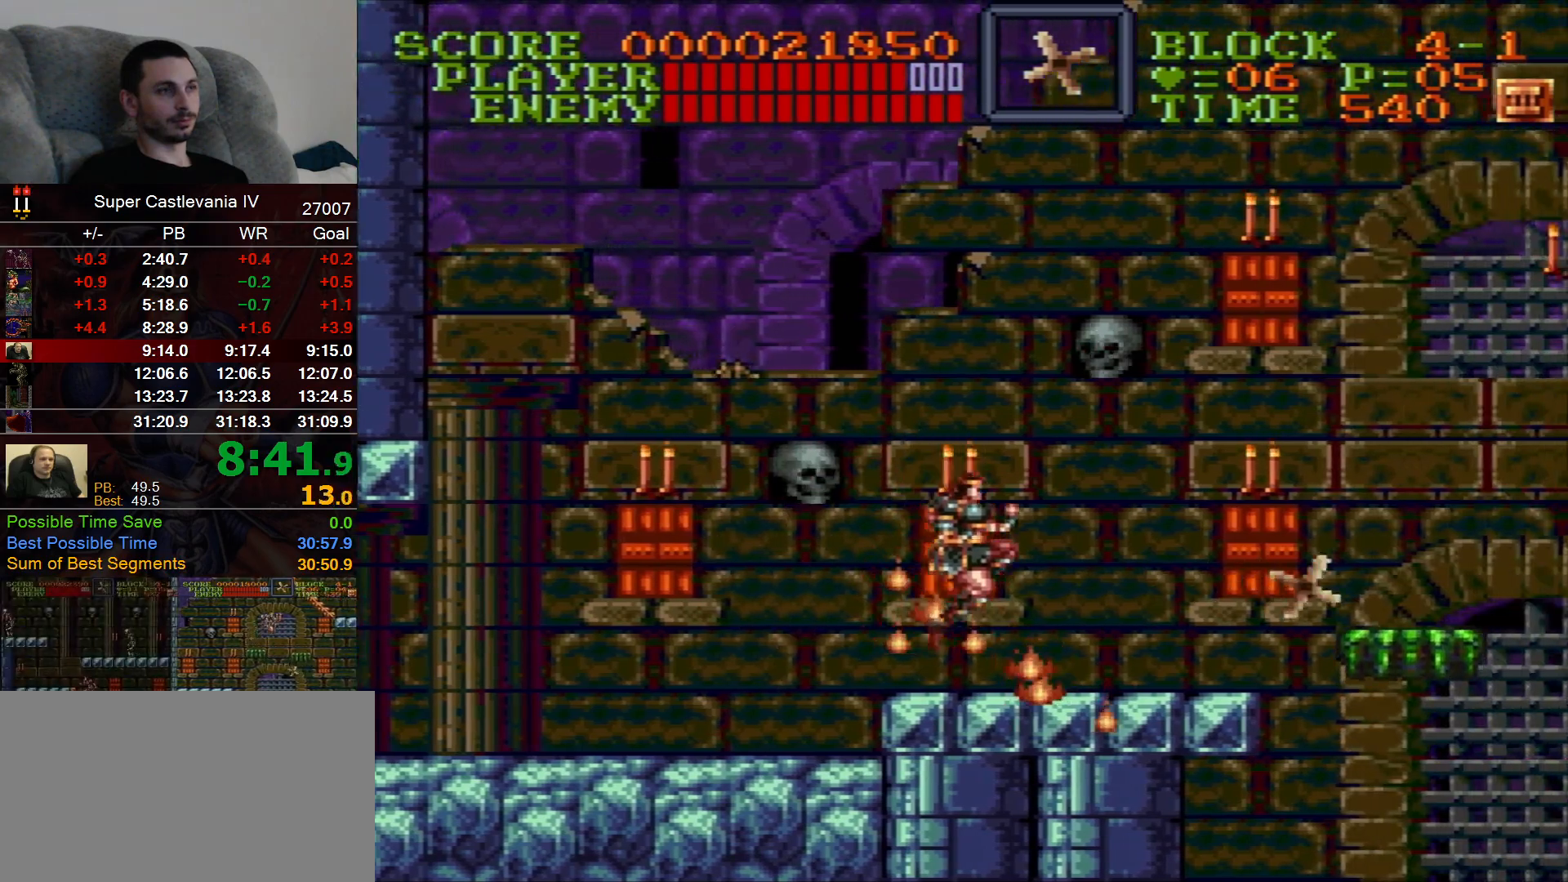
{"dt_ms": 500, "buttons": ["DPAD_RIGHT"], "events": []}
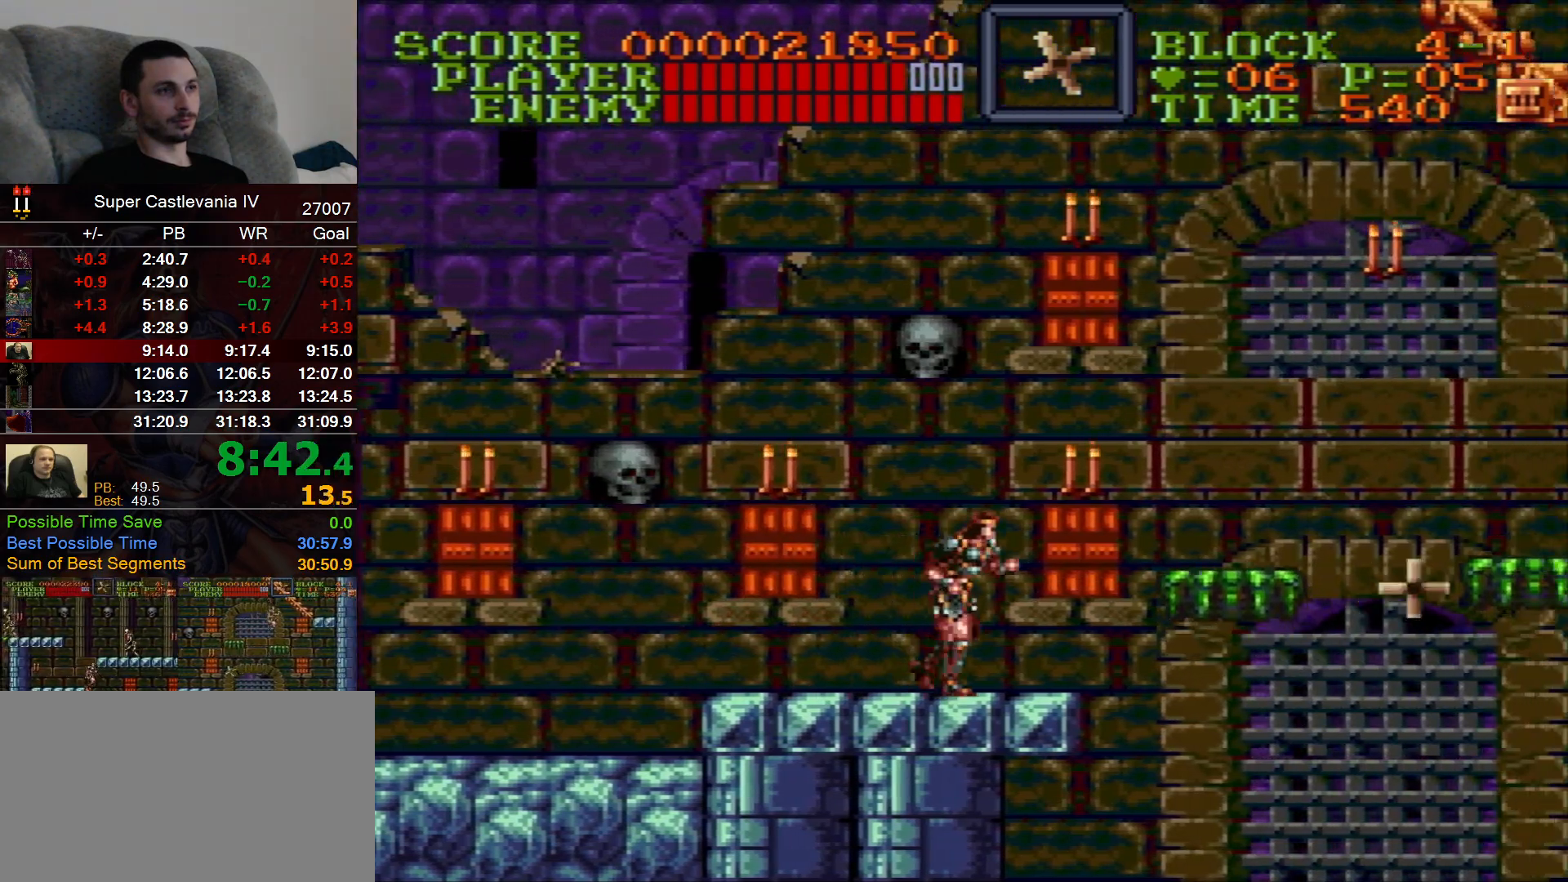
{"dt_ms": 500, "buttons": ["DPAD_RIGHT"], "events": [[167, "B", "down"], [283, "B", "up"]]}
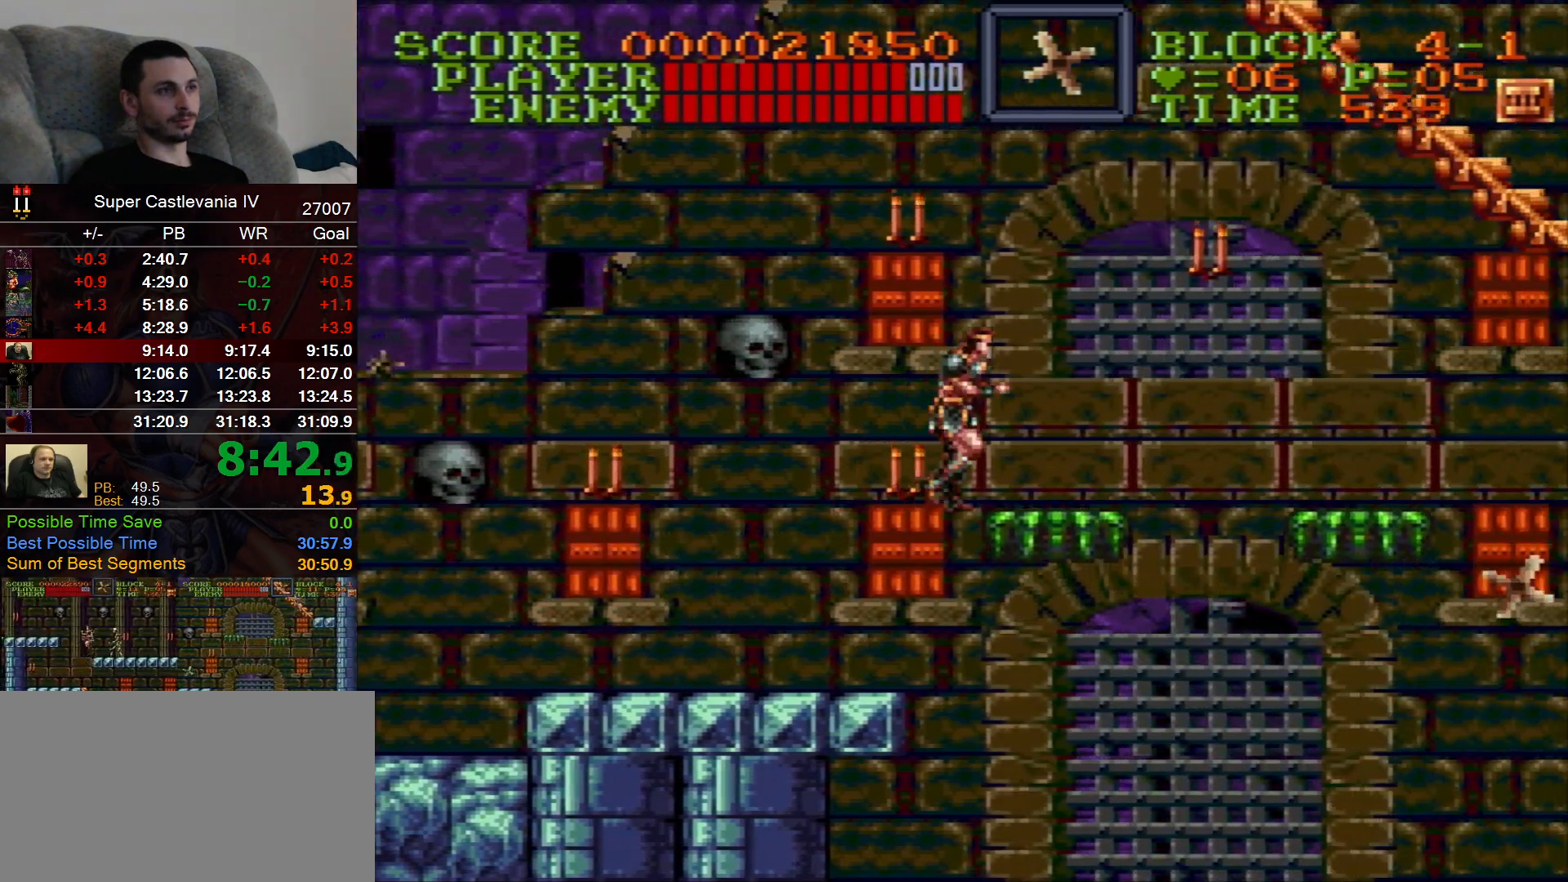
{"dt_ms": 1000, "buttons": ["DPAD_RIGHT"]}